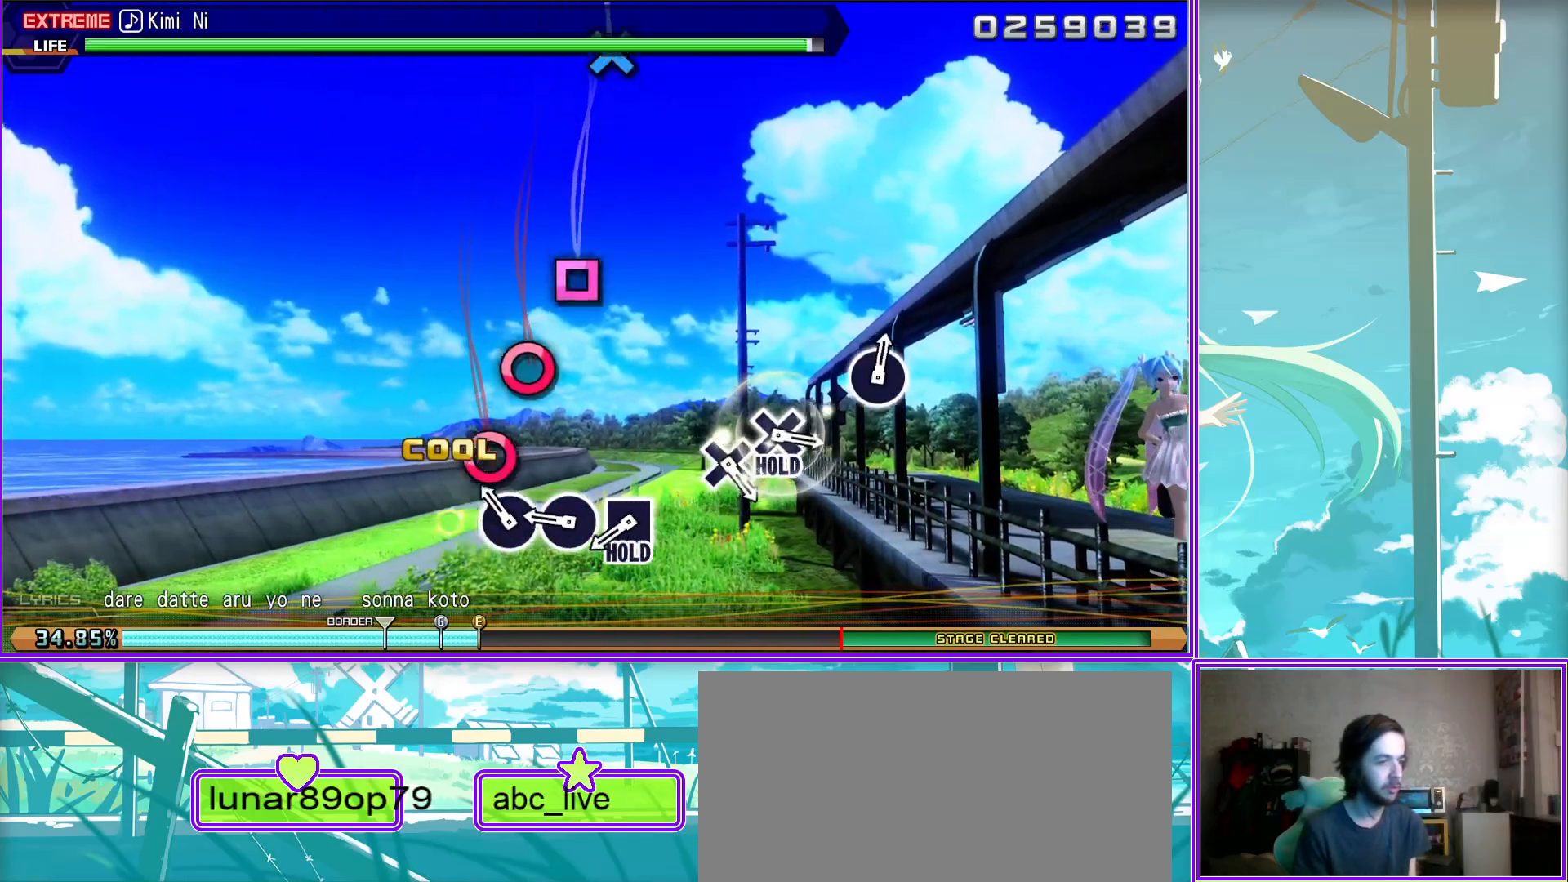
Gameplay with a controller (PlayStation layout); each line is a JSON object with the inputs held at the frame after it. "events" lists button and stick changes between this image and that frame as [ms after this image, input, new state], when the widget could be followed in between.
{"buttons": ["L2"], "left_stick": "center", "right_stick": "center", "events": [[83, "SQUARE", "down"], [250, "L2", "down"], [250, "SQUARE", "up"]]}
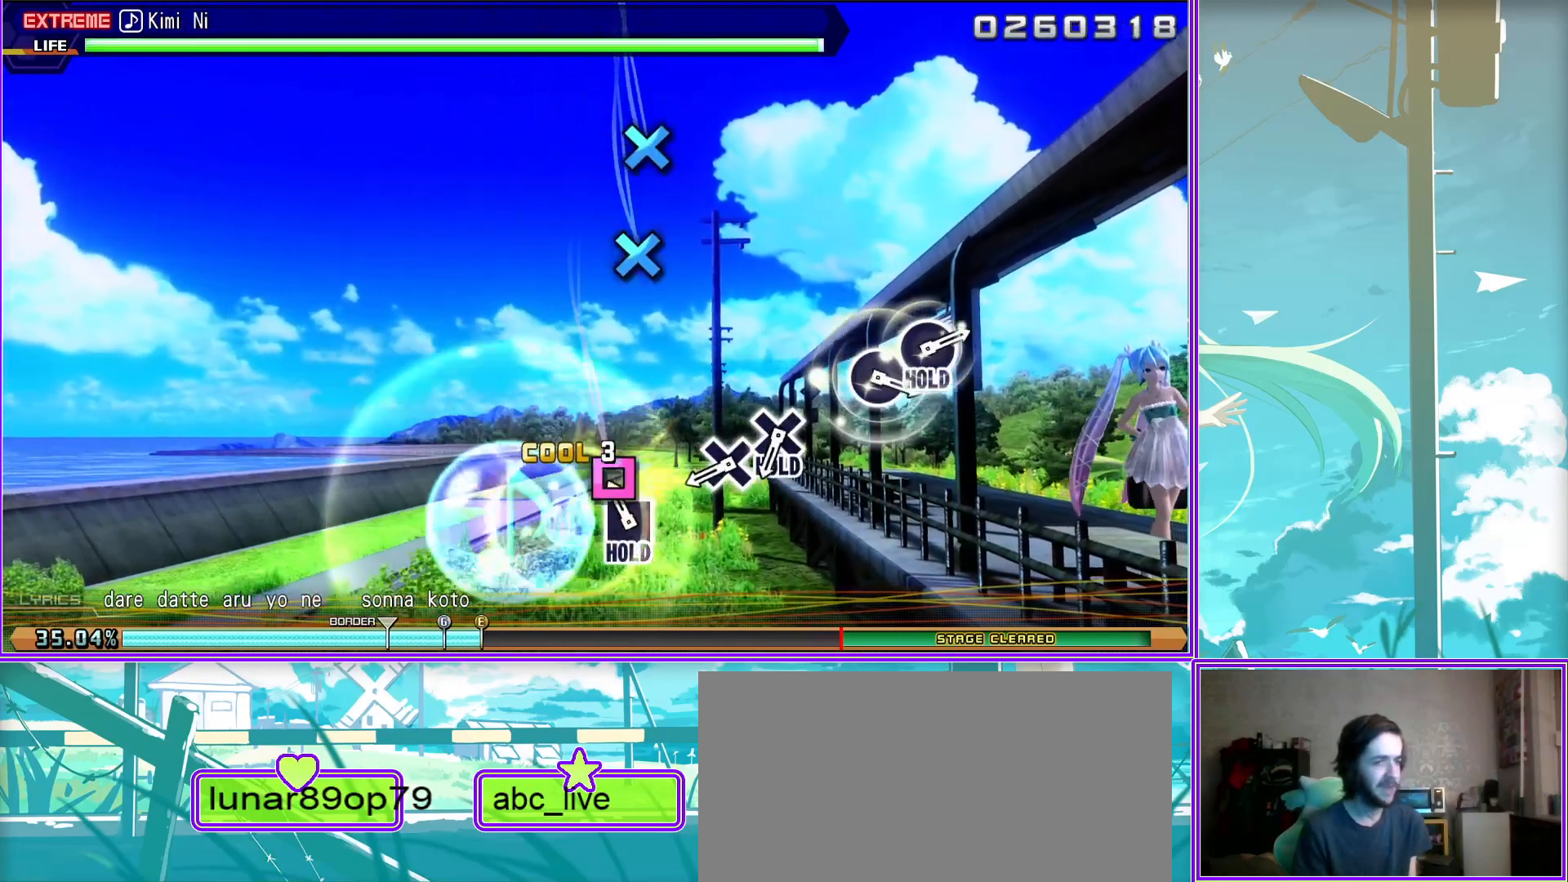
{"buttons": ["L2"], "left_stick": "center", "right_stick": "center", "events": [[50, "CROSS", "down"], [133, "CROSS", "up"], [250, "CROSS", "down"], [350, "CROSS", "up"]]}
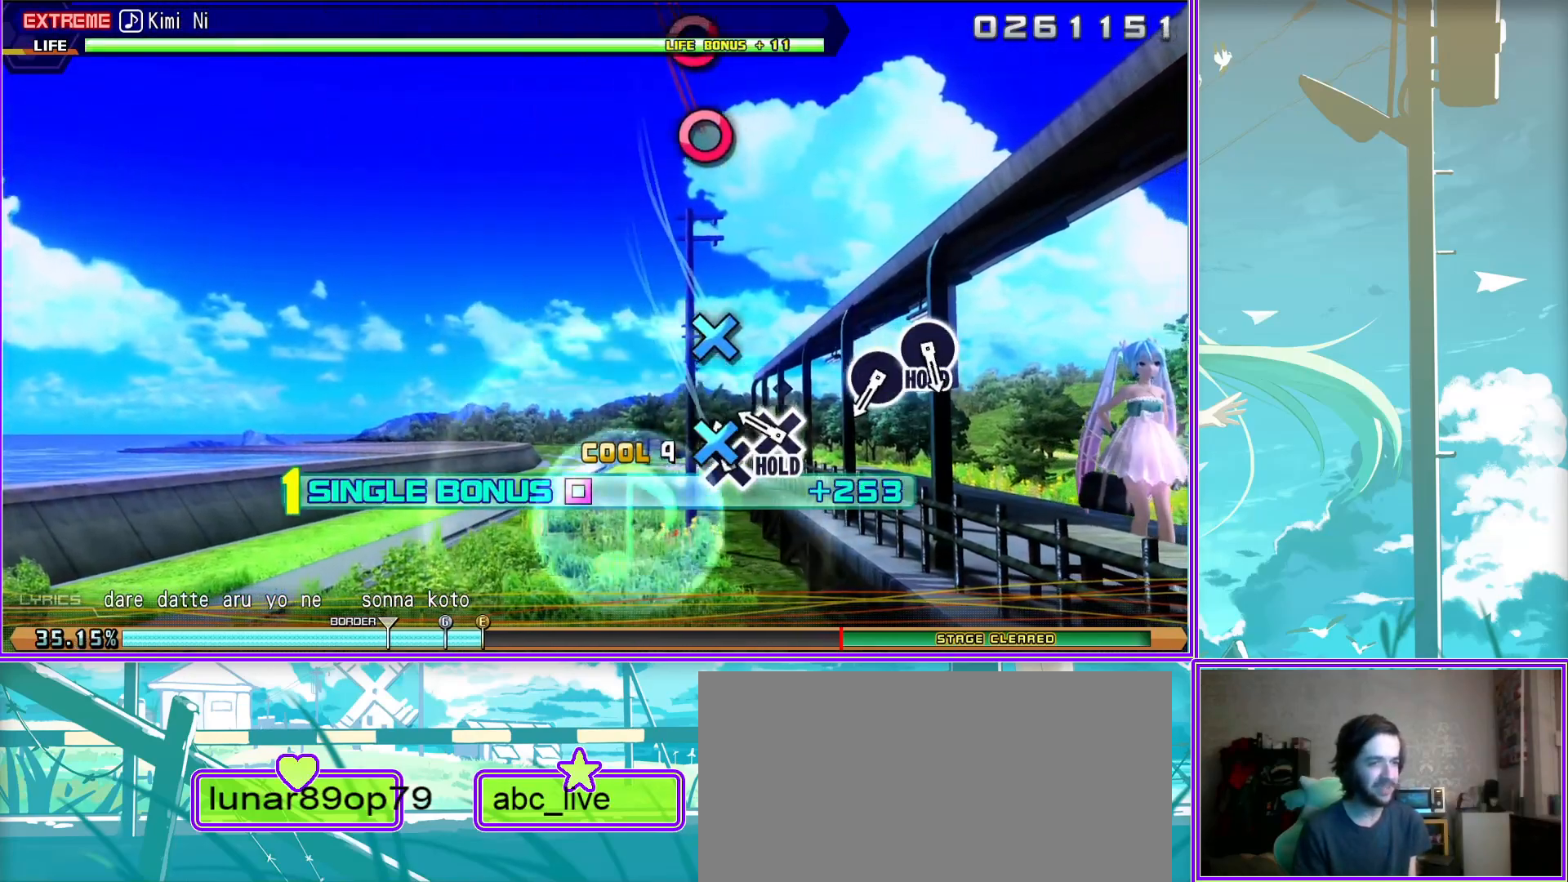
{"buttons": ["CIRCLE", "L2"], "left_stick": "center", "right_stick": "center", "events": [[200, "CIRCLE", "down"], [283, "CIRCLE", "up"], [417, "CIRCLE", "down"]]}
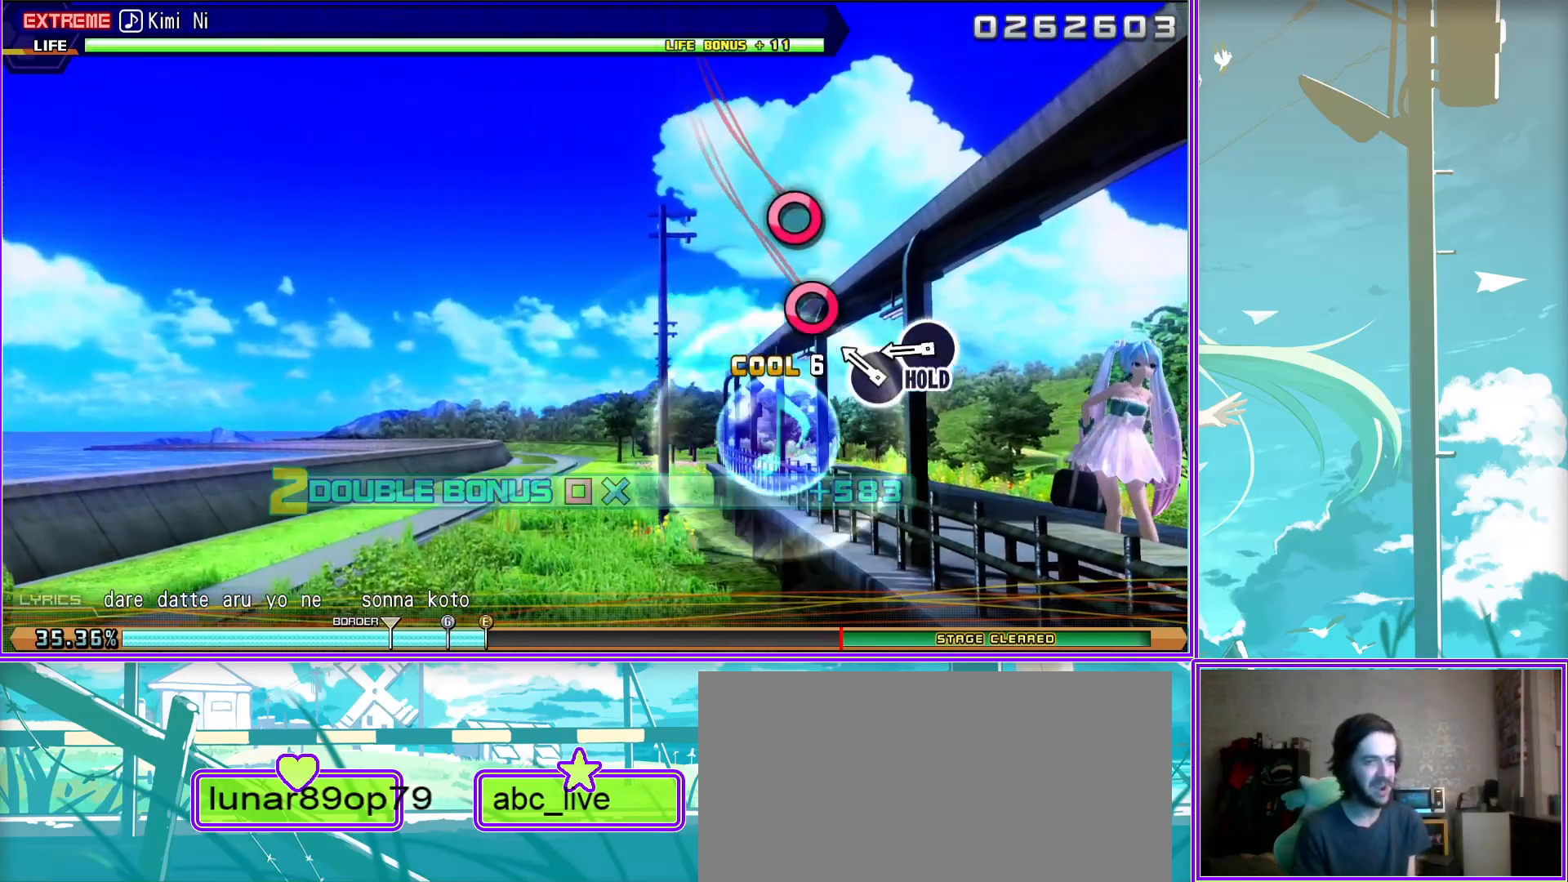
{"buttons": ["CIRCLE"], "left_stick": "center", "right_stick": "center", "events": [[350, "L2", "up"]]}
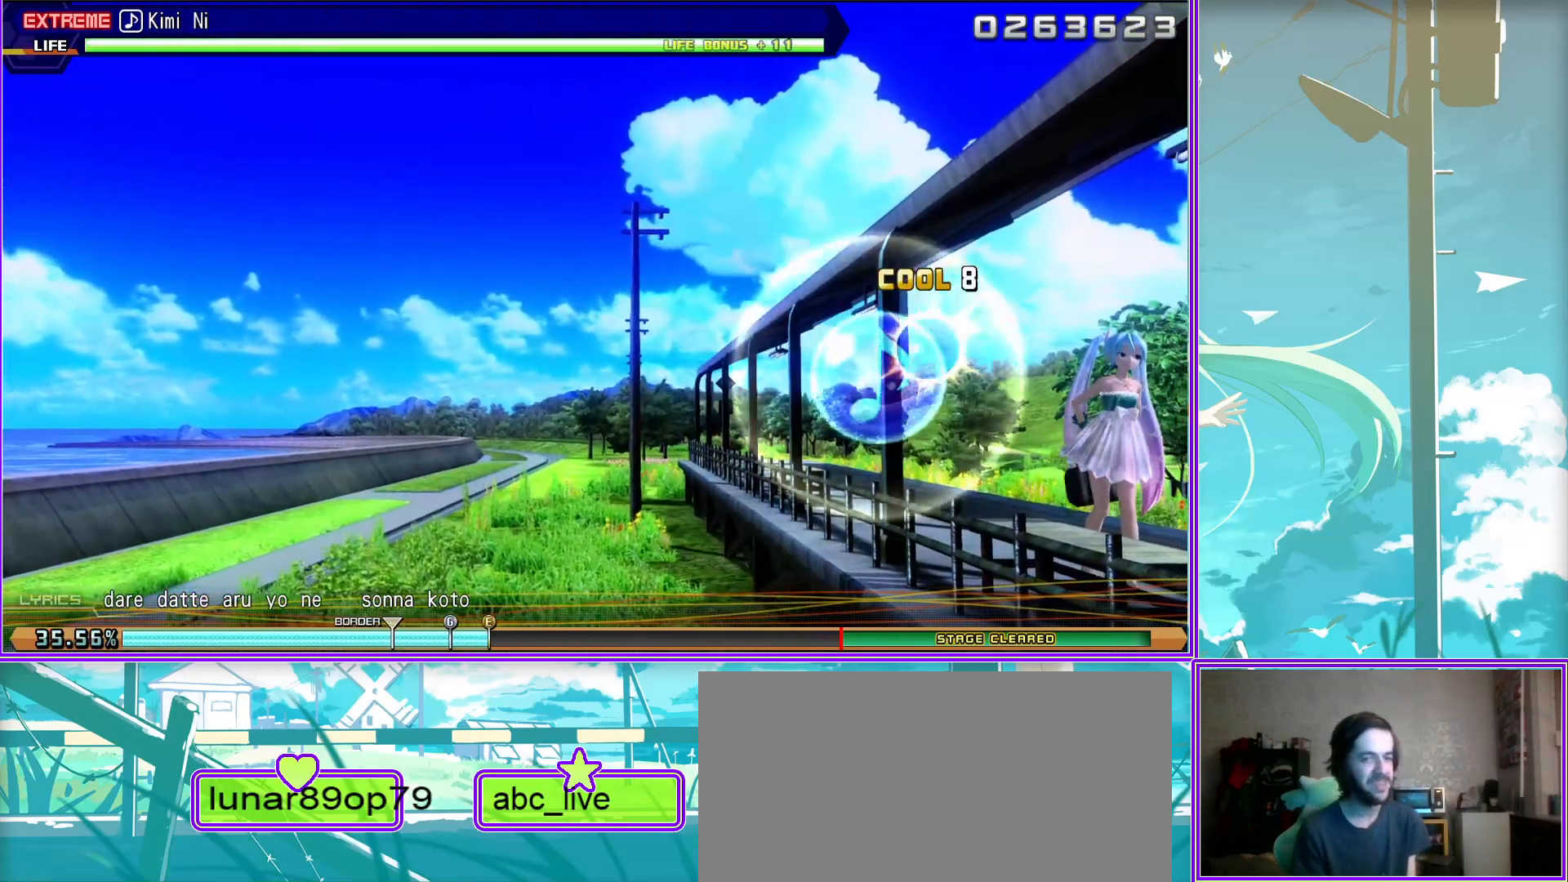
{"buttons": ["CIRCLE"], "left_stick": "center", "right_stick": "center", "events": []}
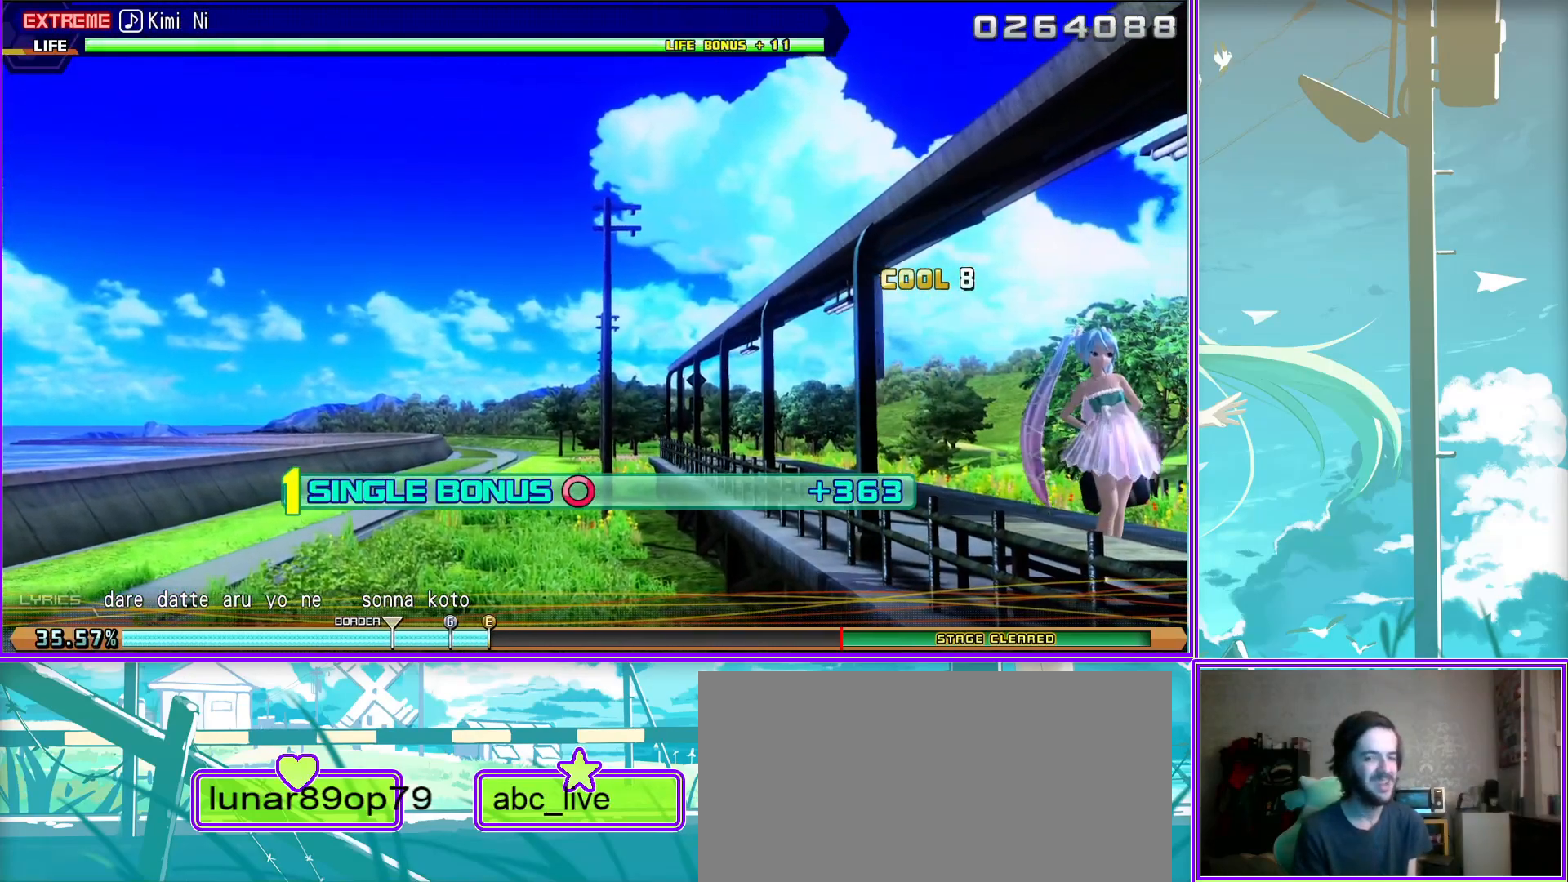
{"buttons": ["CIRCLE"], "left_stick": "center", "right_stick": "center", "events": []}
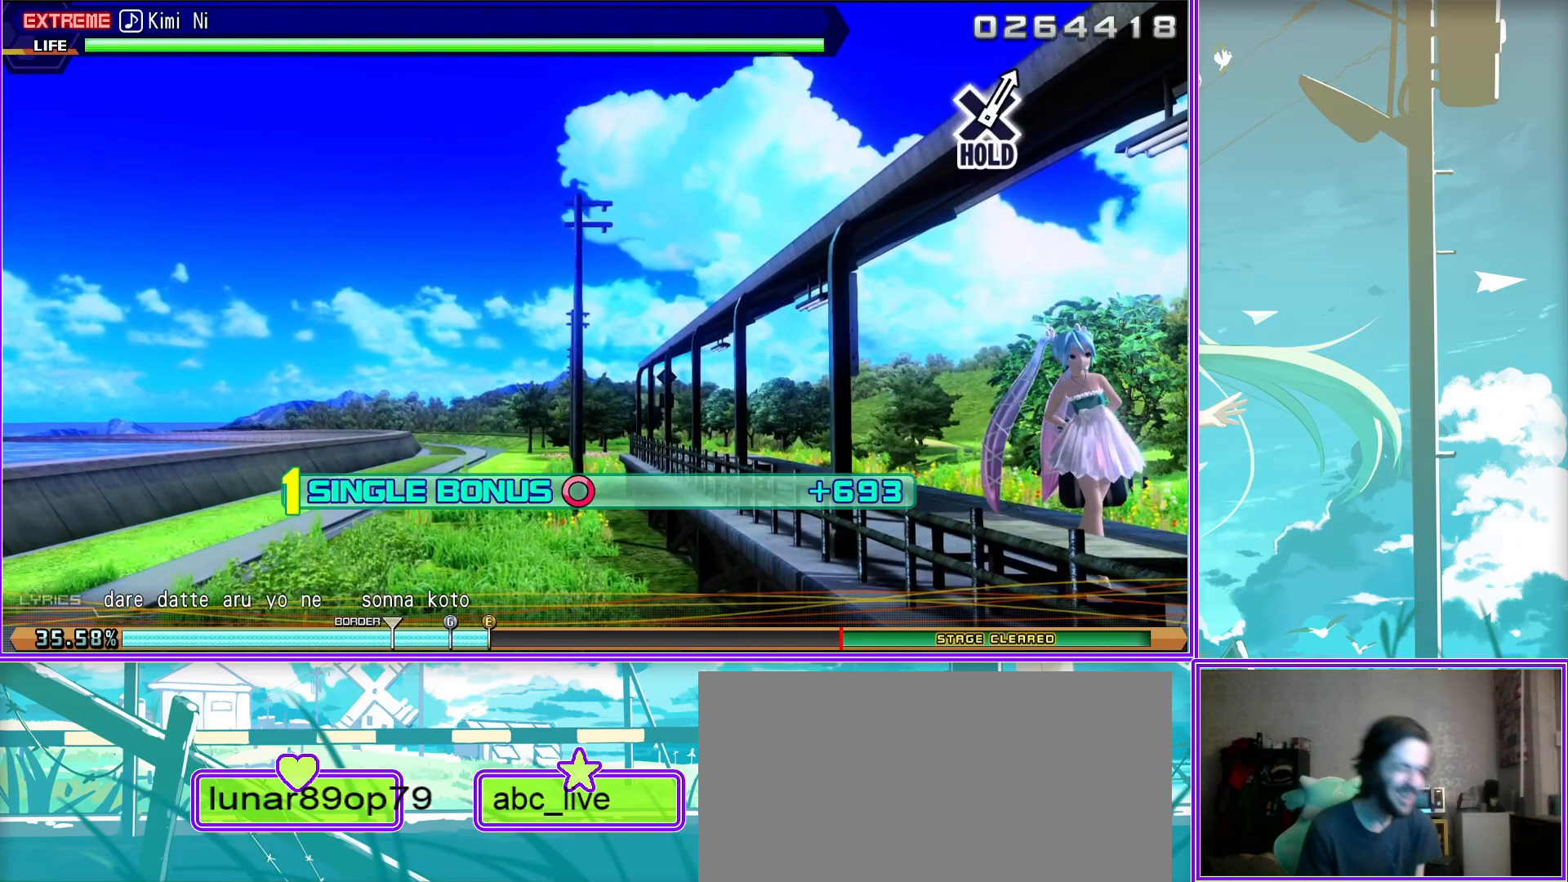
{"buttons": ["L2"], "left_stick": "center", "right_stick": "center", "events": [[167, "L2", "down"], [300, "CIRCLE", "up"]]}
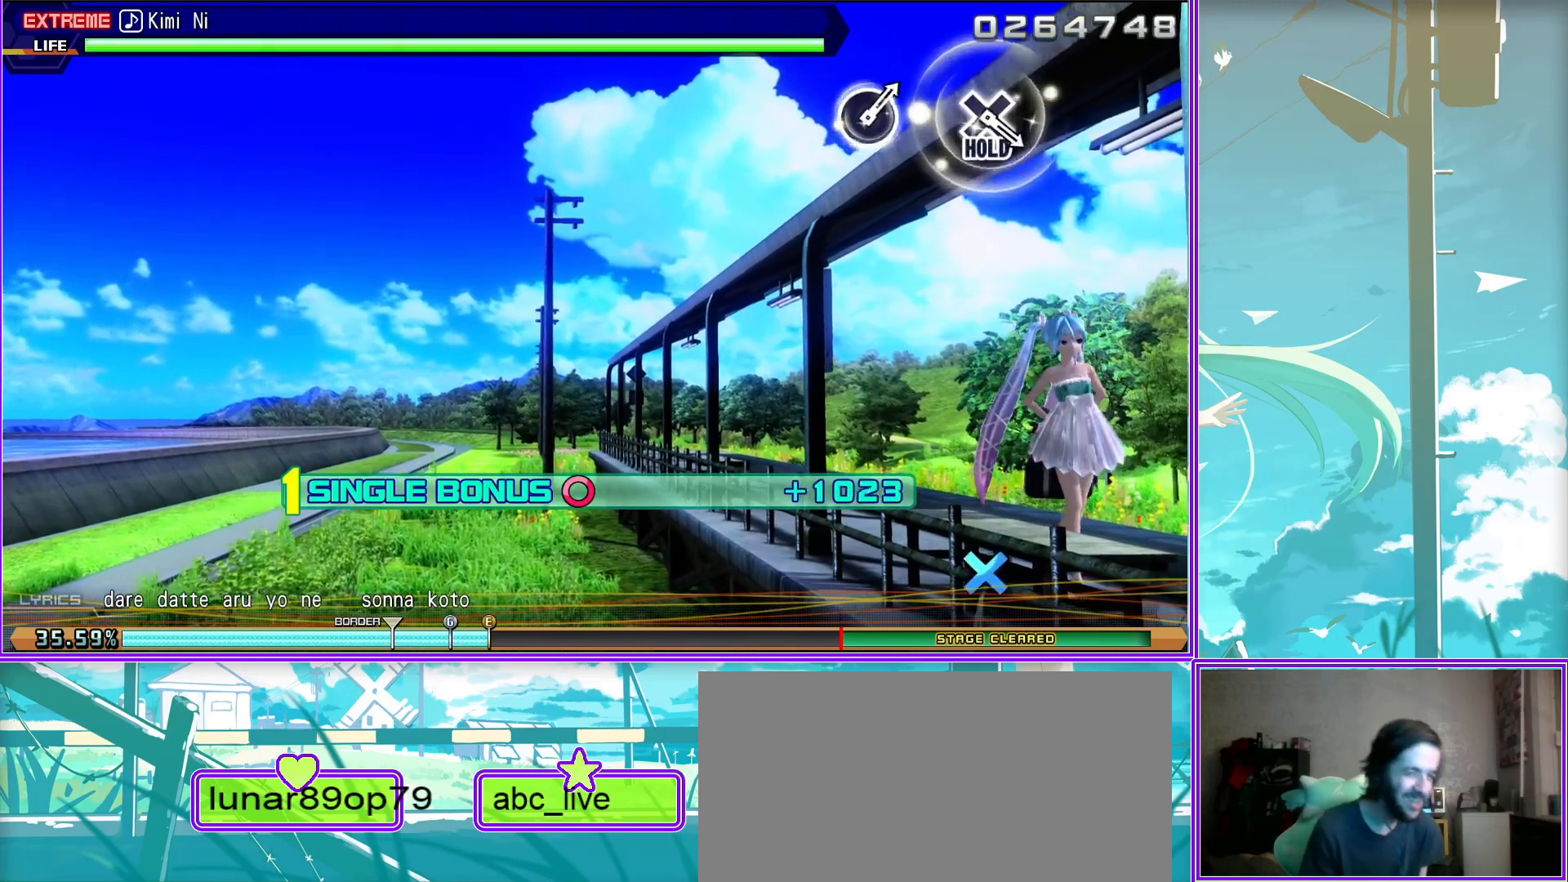
{"buttons": ["L2"], "left_stick": "center", "right_stick": "center", "events": []}
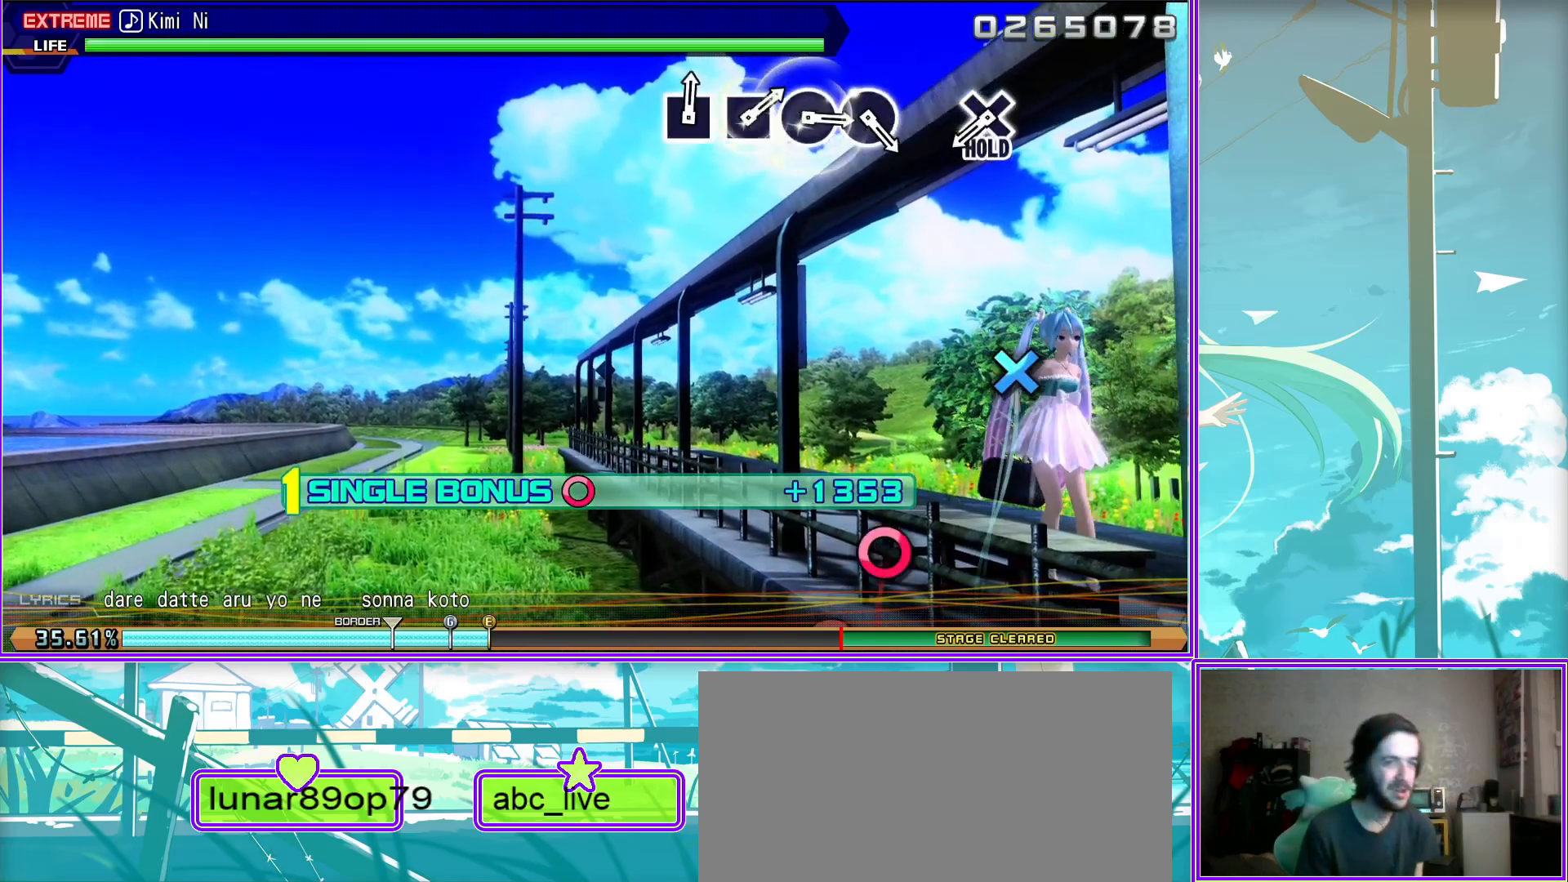
{"buttons": ["R2"], "left_stick": "center", "right_stick": "center", "events": [[117, "CROSS", "down"], [333, "R2", "down"], [383, "CROSS", "up"], [467, "L2", "up"]]}
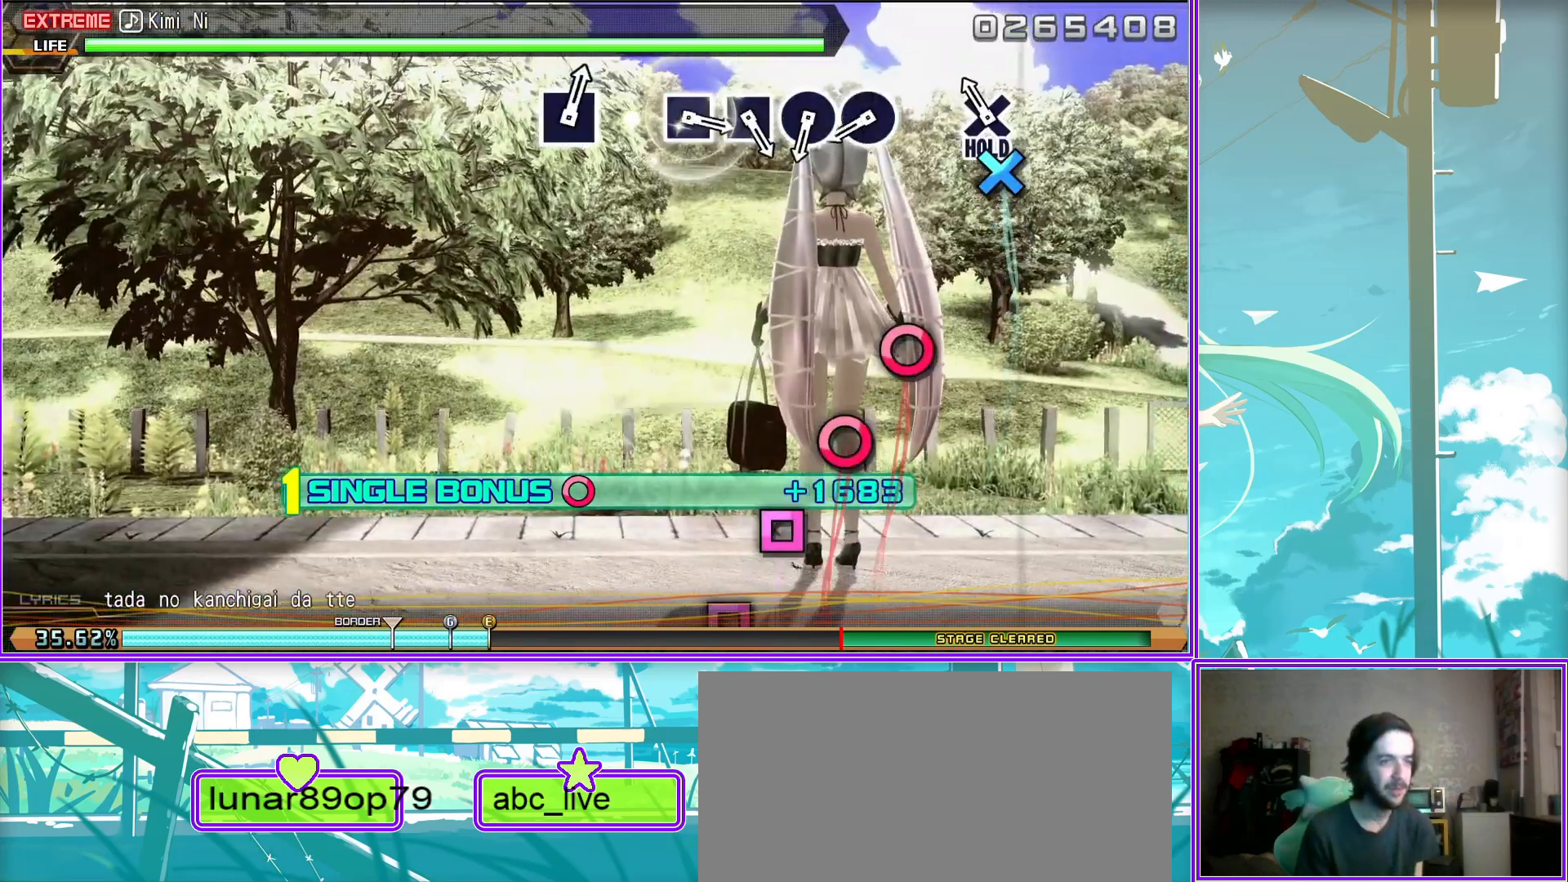
{"buttons": ["SQUARE", "R2"], "left_stick": "center", "right_stick": "center", "events": [[33, "CIRCLE", "down"], [133, "CIRCLE", "up"], [250, "CIRCLE", "down"], [400, "CIRCLE", "up"], [500, "SQUARE", "down"]]}
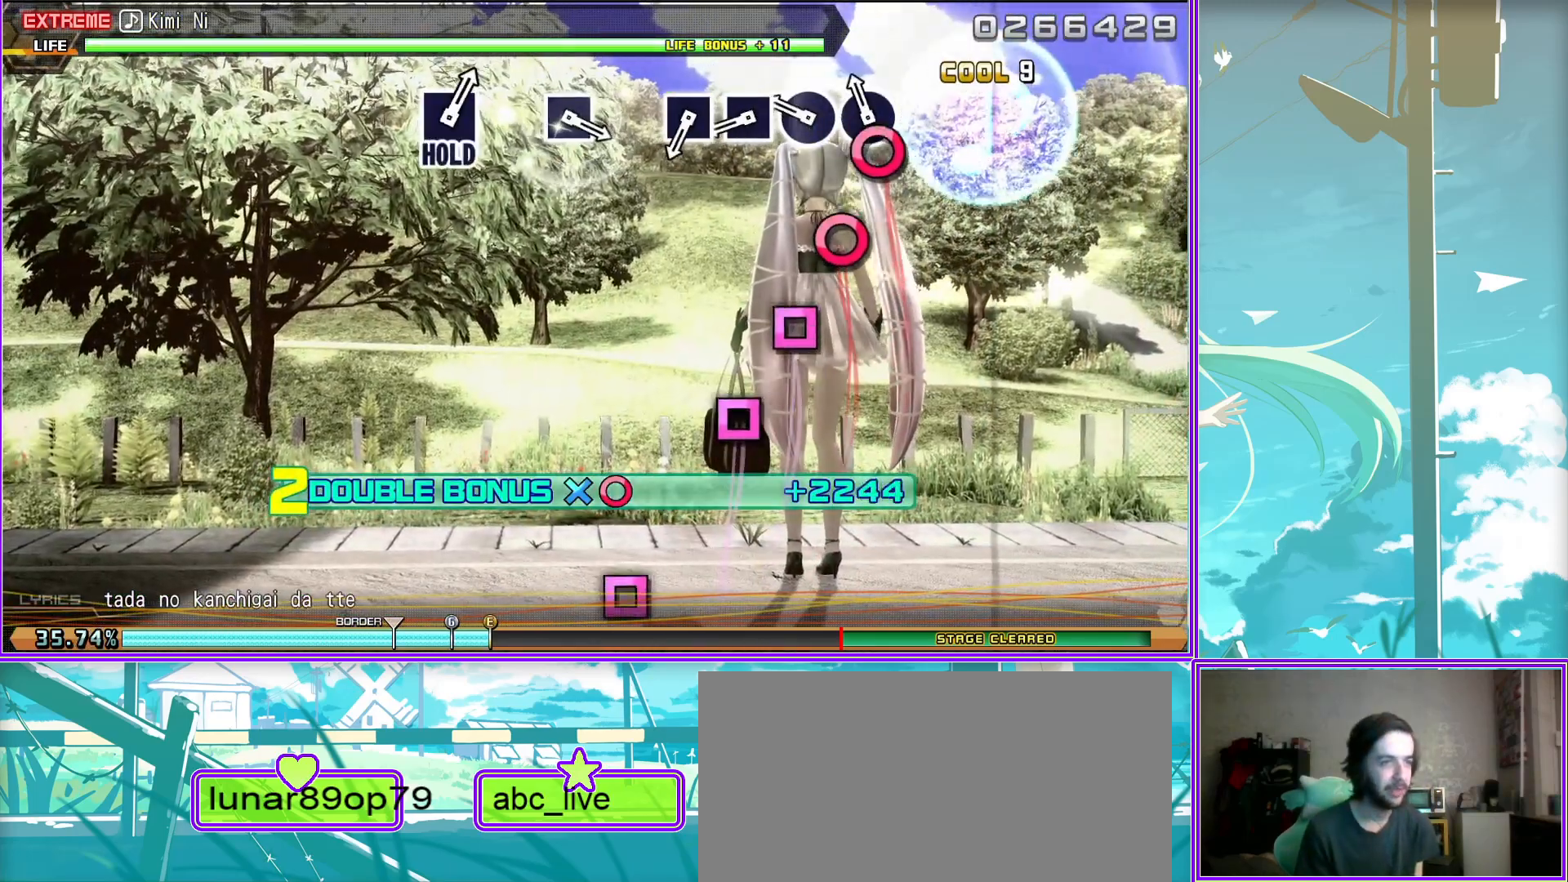
{"buttons": [], "left_stick": "center", "right_stick": "center", "events": [[100, "SQUARE", "up"], [233, "SQUARE", "down"], [333, "SQUARE", "up"], [400, "R2", "up"]]}
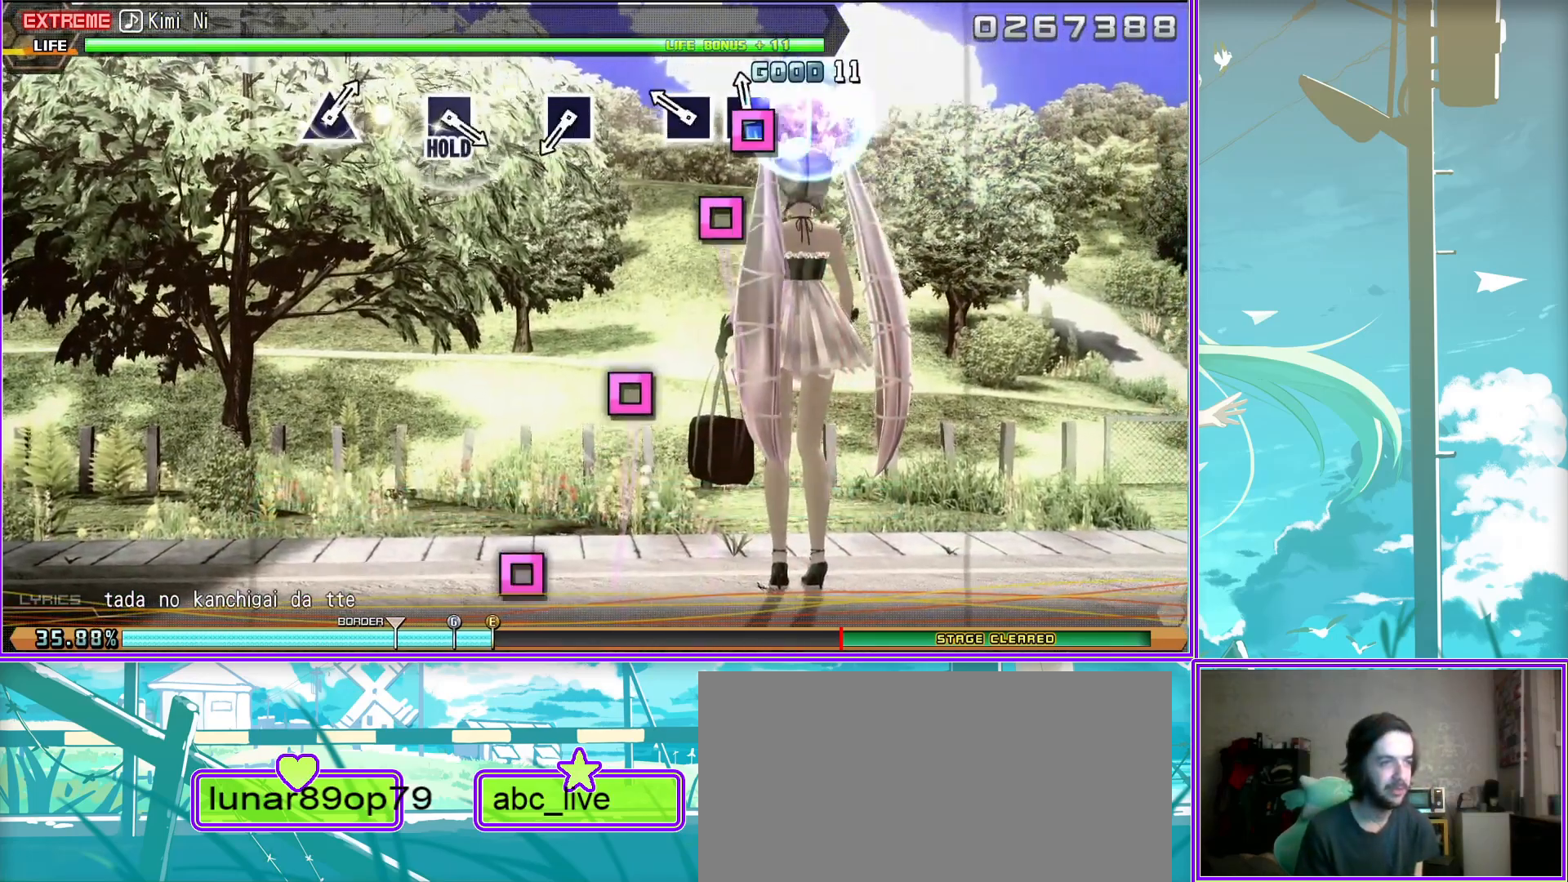
{"buttons": [], "left_stick": "center", "right_stick": "center", "events": [[150, "SQUARE", "down"], [300, "SQUARE", "up"]]}
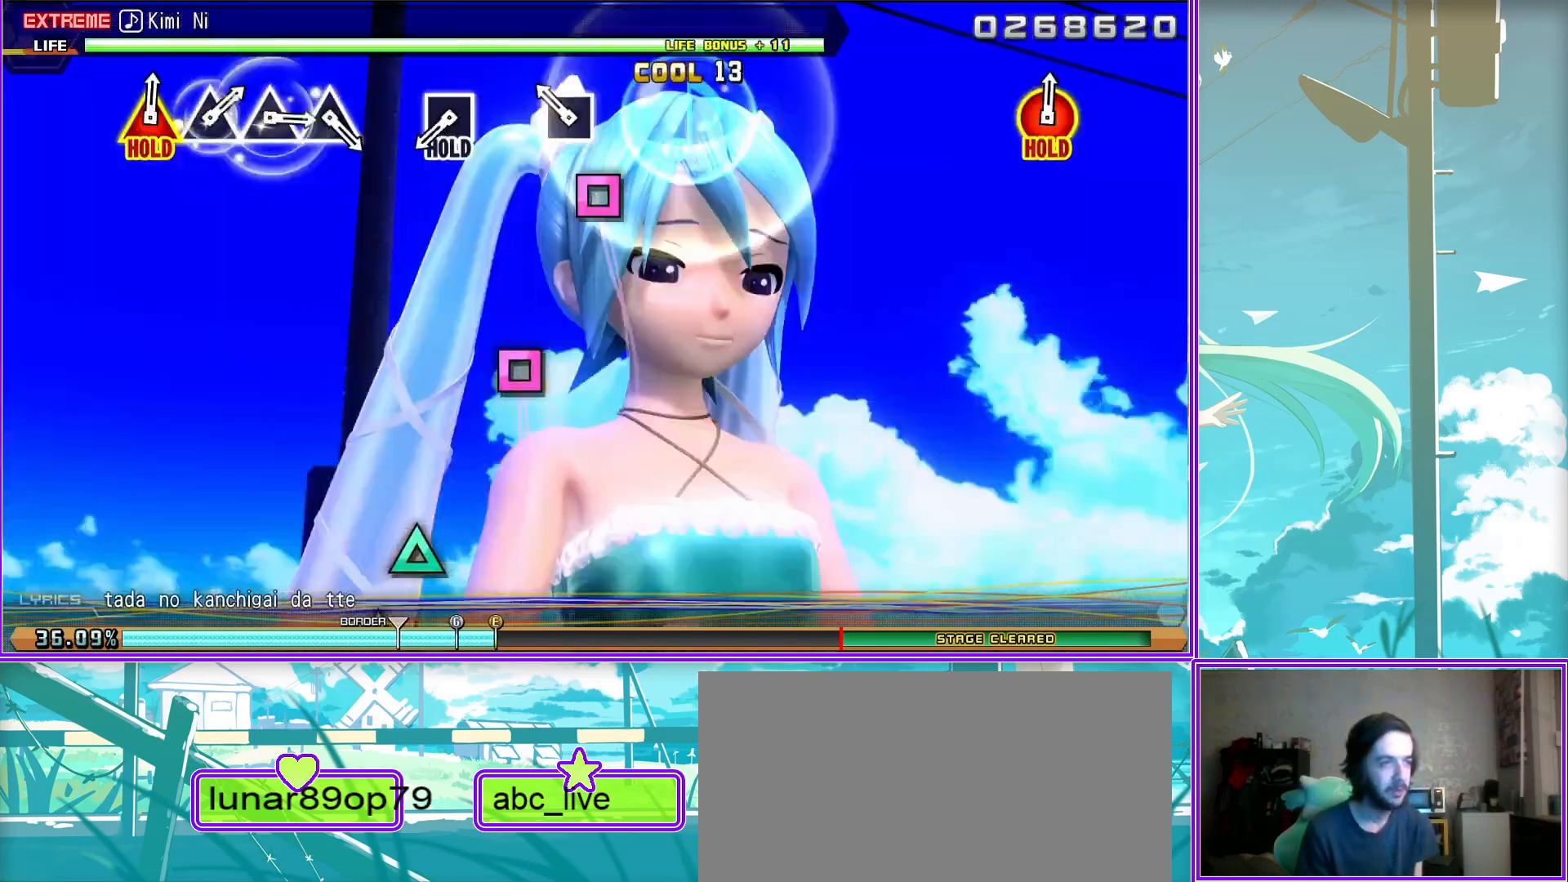
{"buttons": ["L2"], "left_stick": "center", "right_stick": "center", "events": [[117, "SQUARE", "down"], [250, "L2", "down"], [300, "SQUARE", "up"]]}
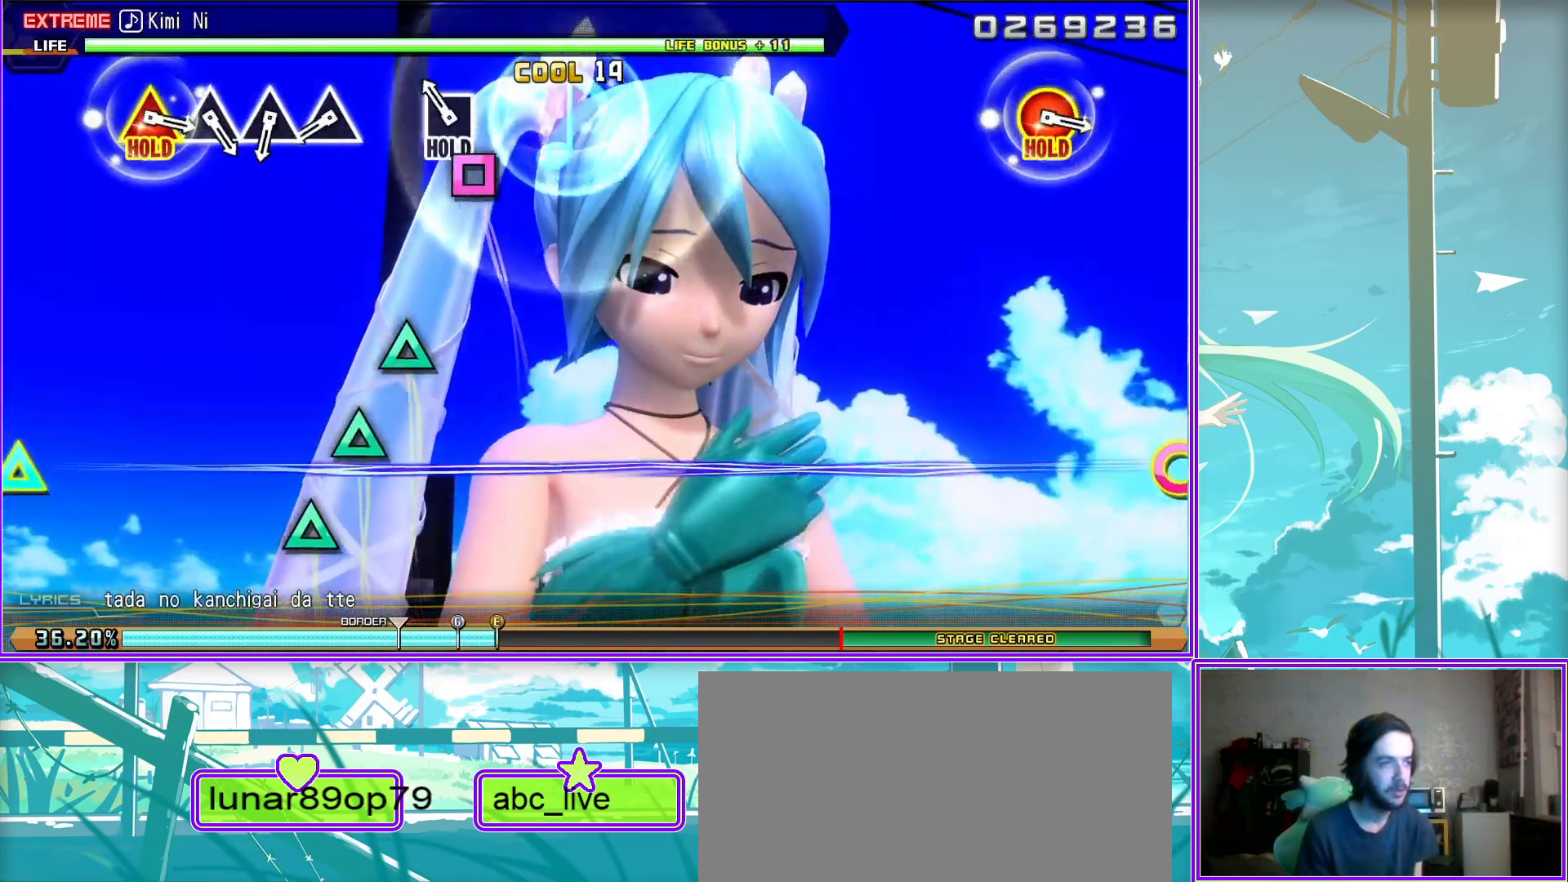
{"buttons": ["L2"], "left_stick": "center", "right_stick": "center", "events": [[83, "TRIANGLE", "down"], [167, "TRIANGLE", "up"], [283, "TRIANGLE", "down"], [383, "TRIANGLE", "up"]]}
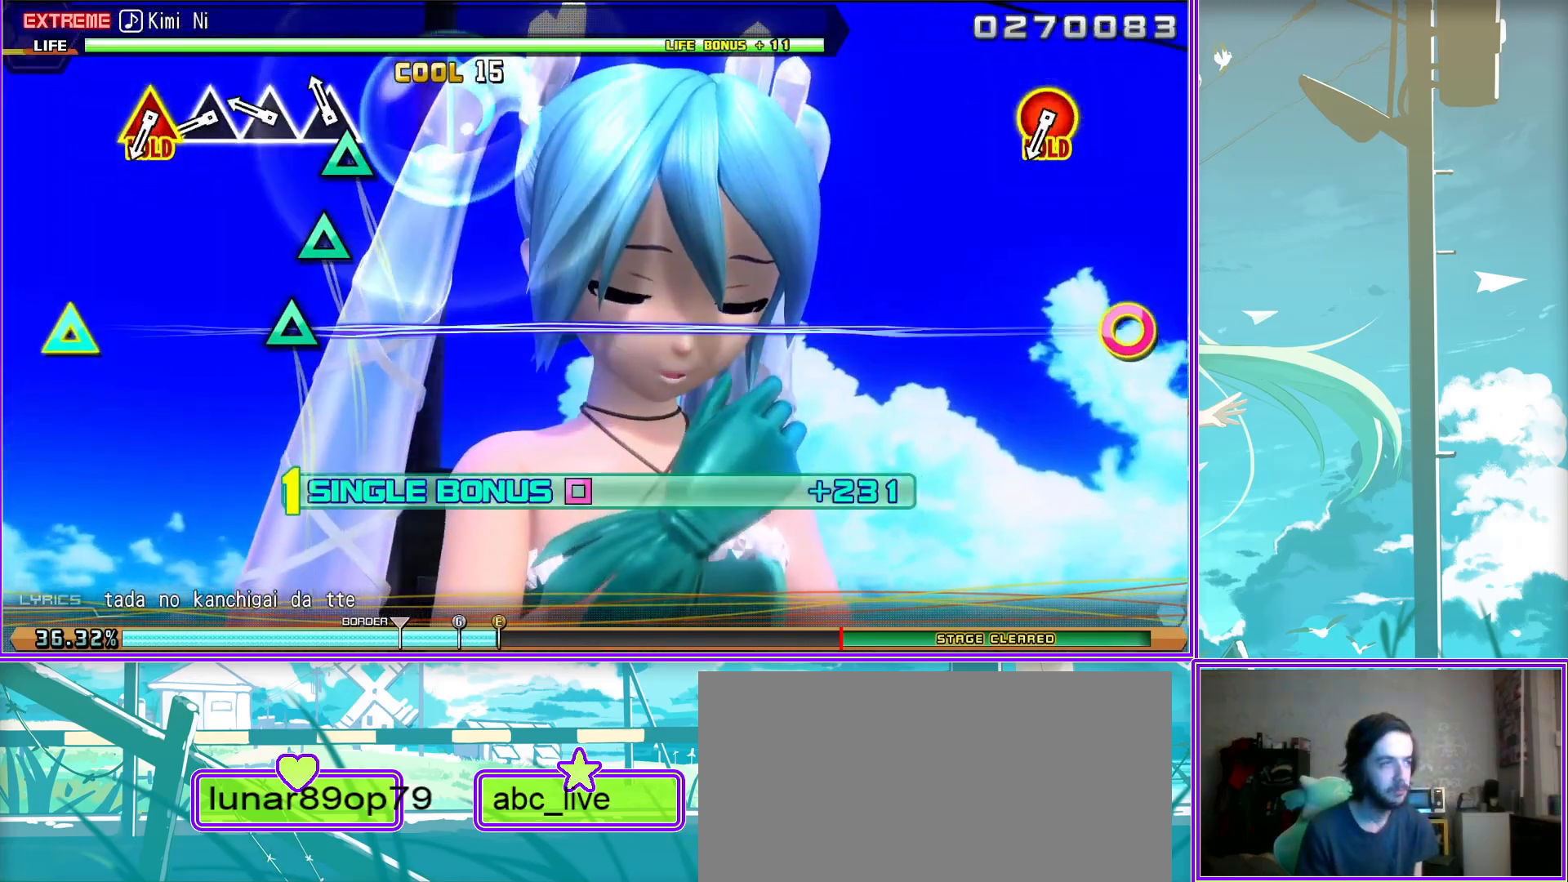
{"buttons": ["CIRCLE", "TRIANGLE", "L2"], "left_stick": "center", "right_stick": "center", "events": [[33, "TRIANGLE", "down"], [150, "TRIANGLE", "up"], [267, "CIRCLE", "down"], [267, "TRIANGLE", "down"]]}
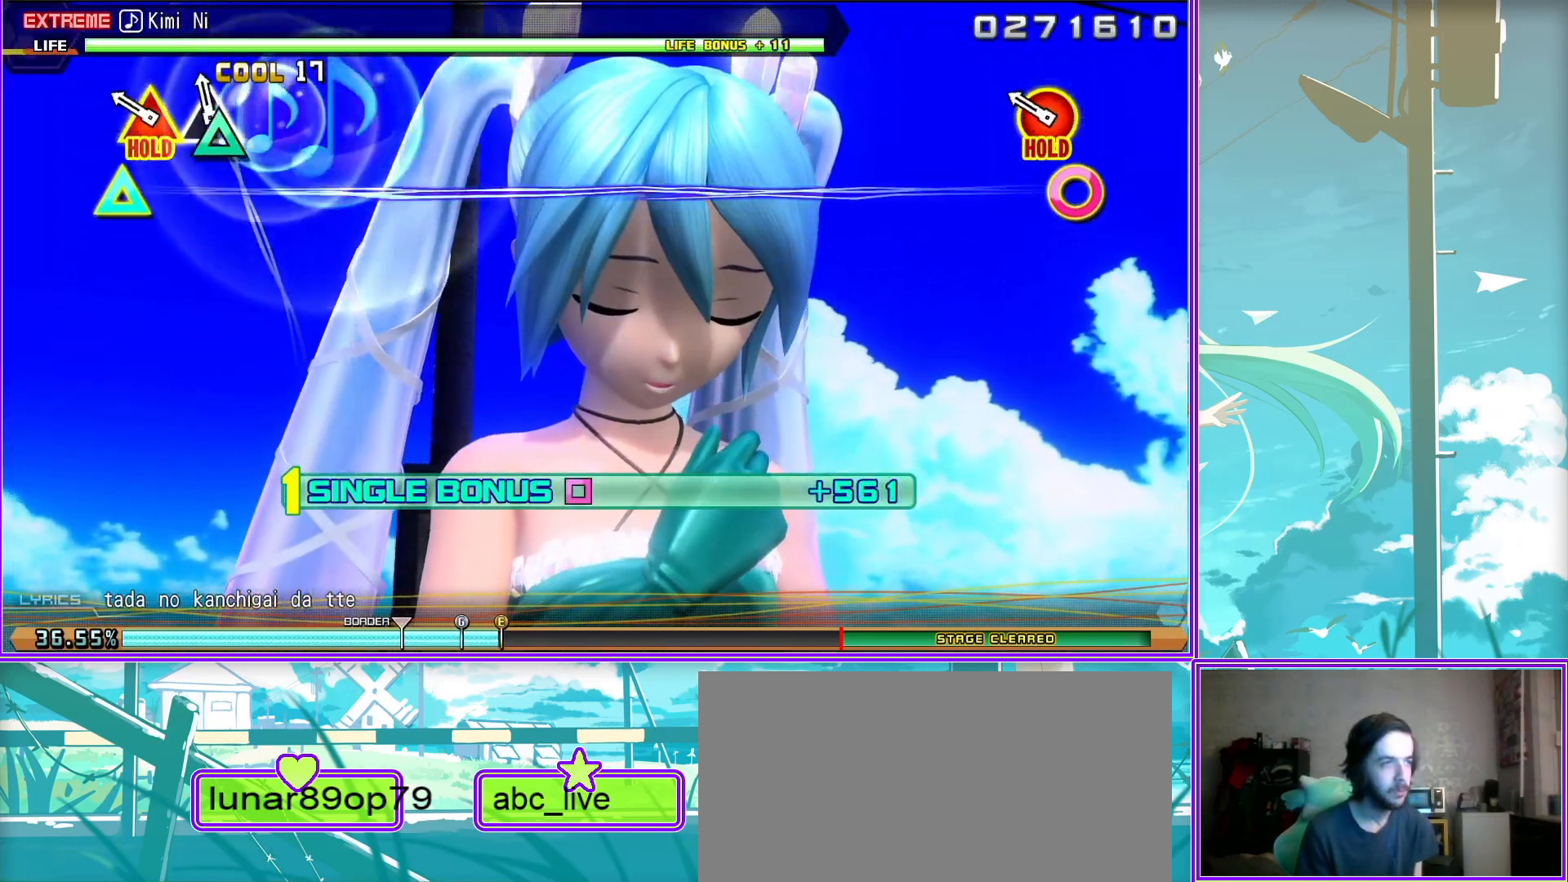
{"buttons": ["CIRCLE", "TRIANGLE", "L2"], "left_stick": "center", "right_stick": "center", "events": []}
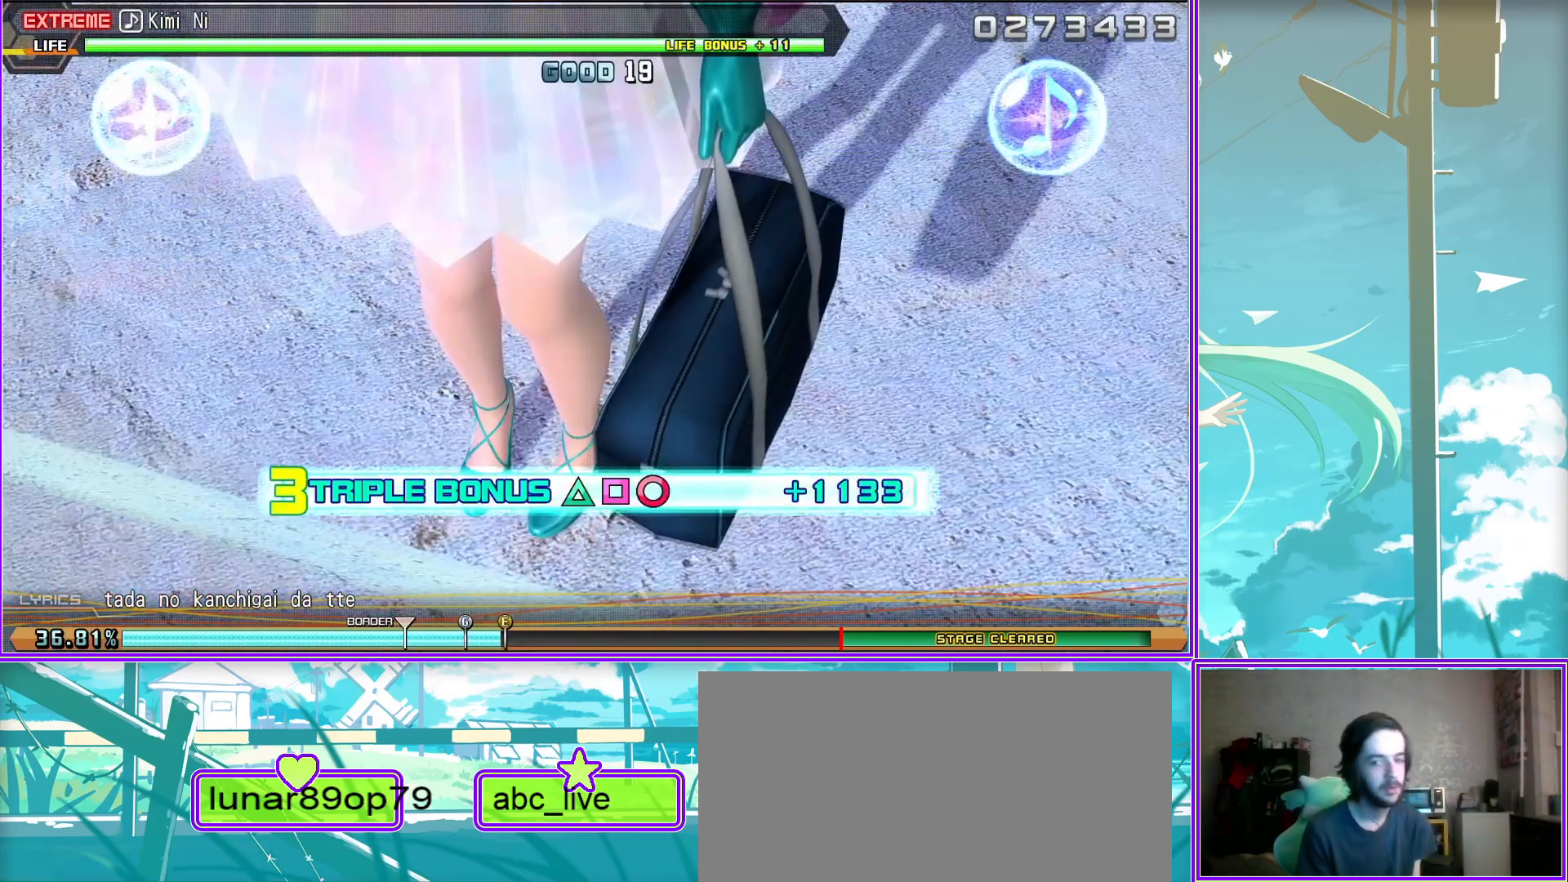
{"buttons": ["CIRCLE", "TRIANGLE", "L2"], "left_stick": "center", "right_stick": "center", "events": []}
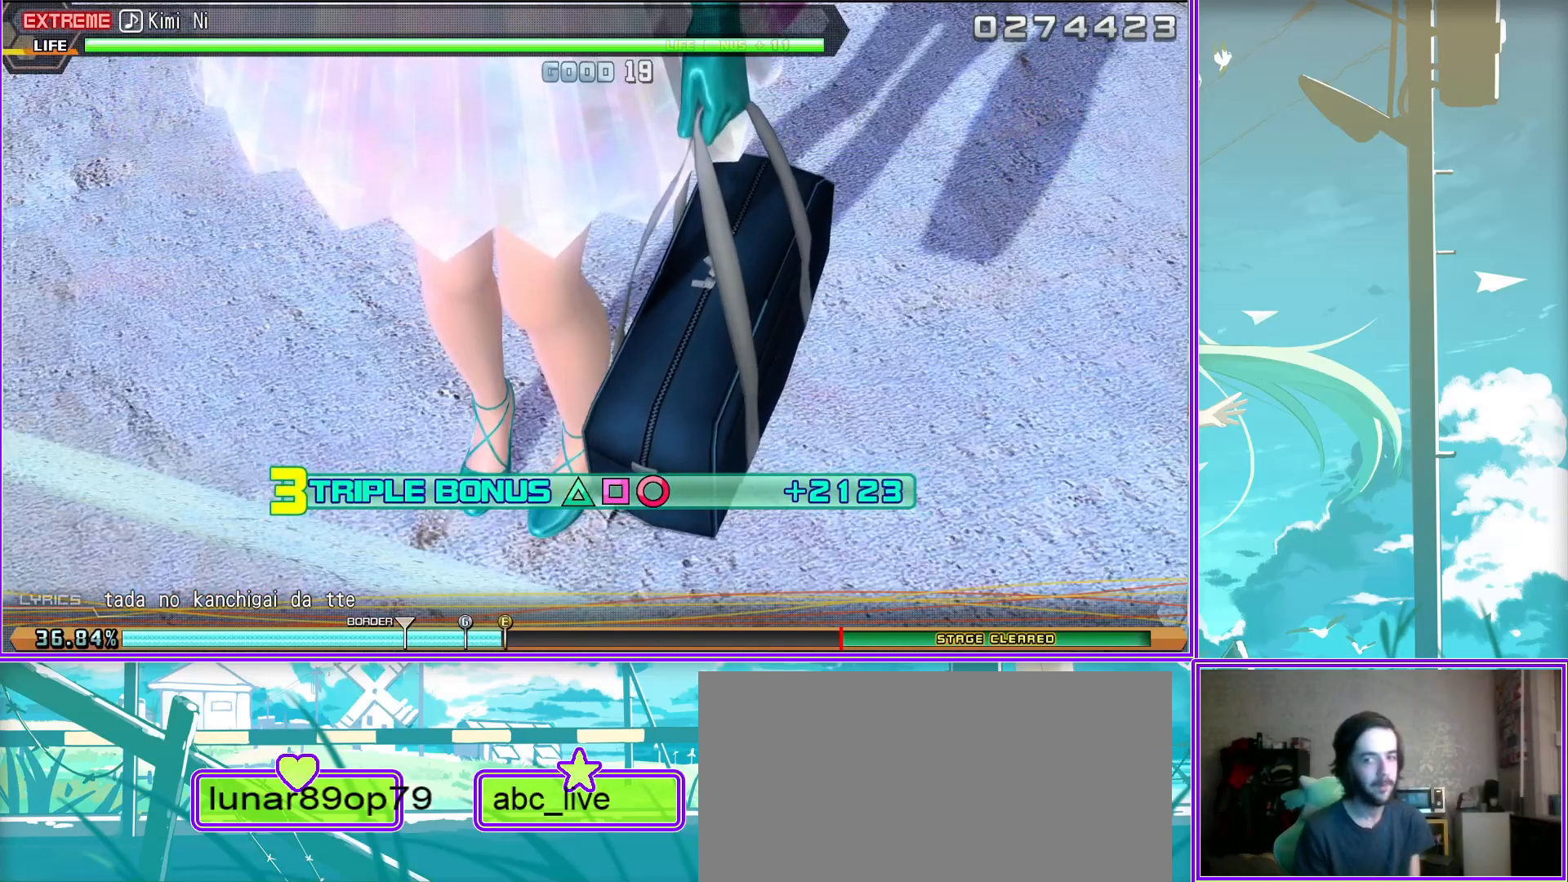
{"buttons": ["CIRCLE", "TRIANGLE", "L2"], "left_stick": "center", "right_stick": "center", "events": []}
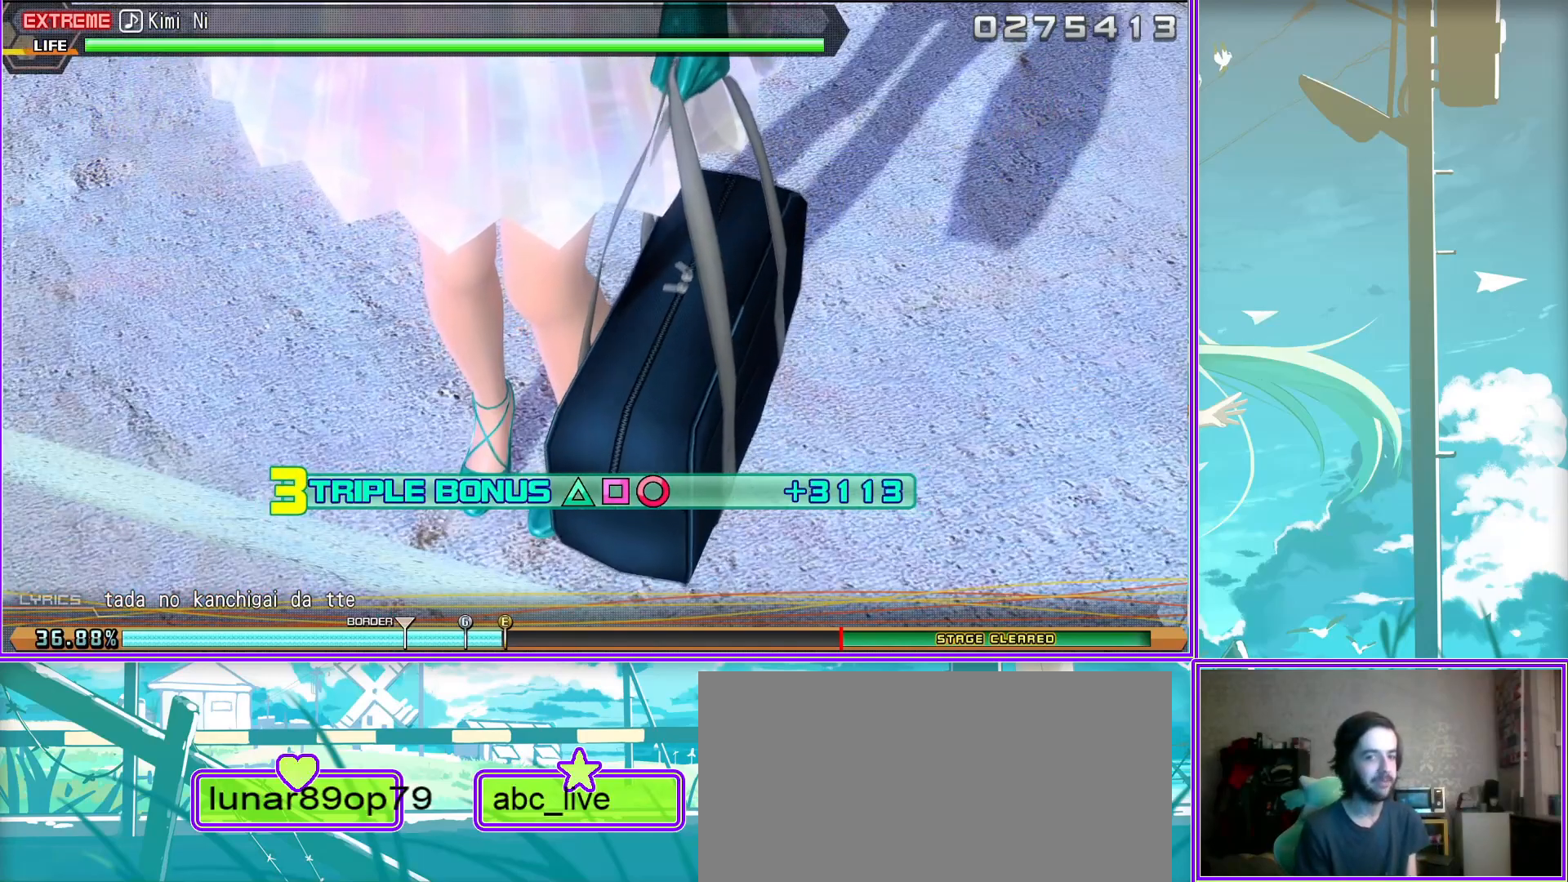
{"buttons": ["CIRCLE", "TRIANGLE", "L2"], "left_stick": "center", "right_stick": "center", "events": []}
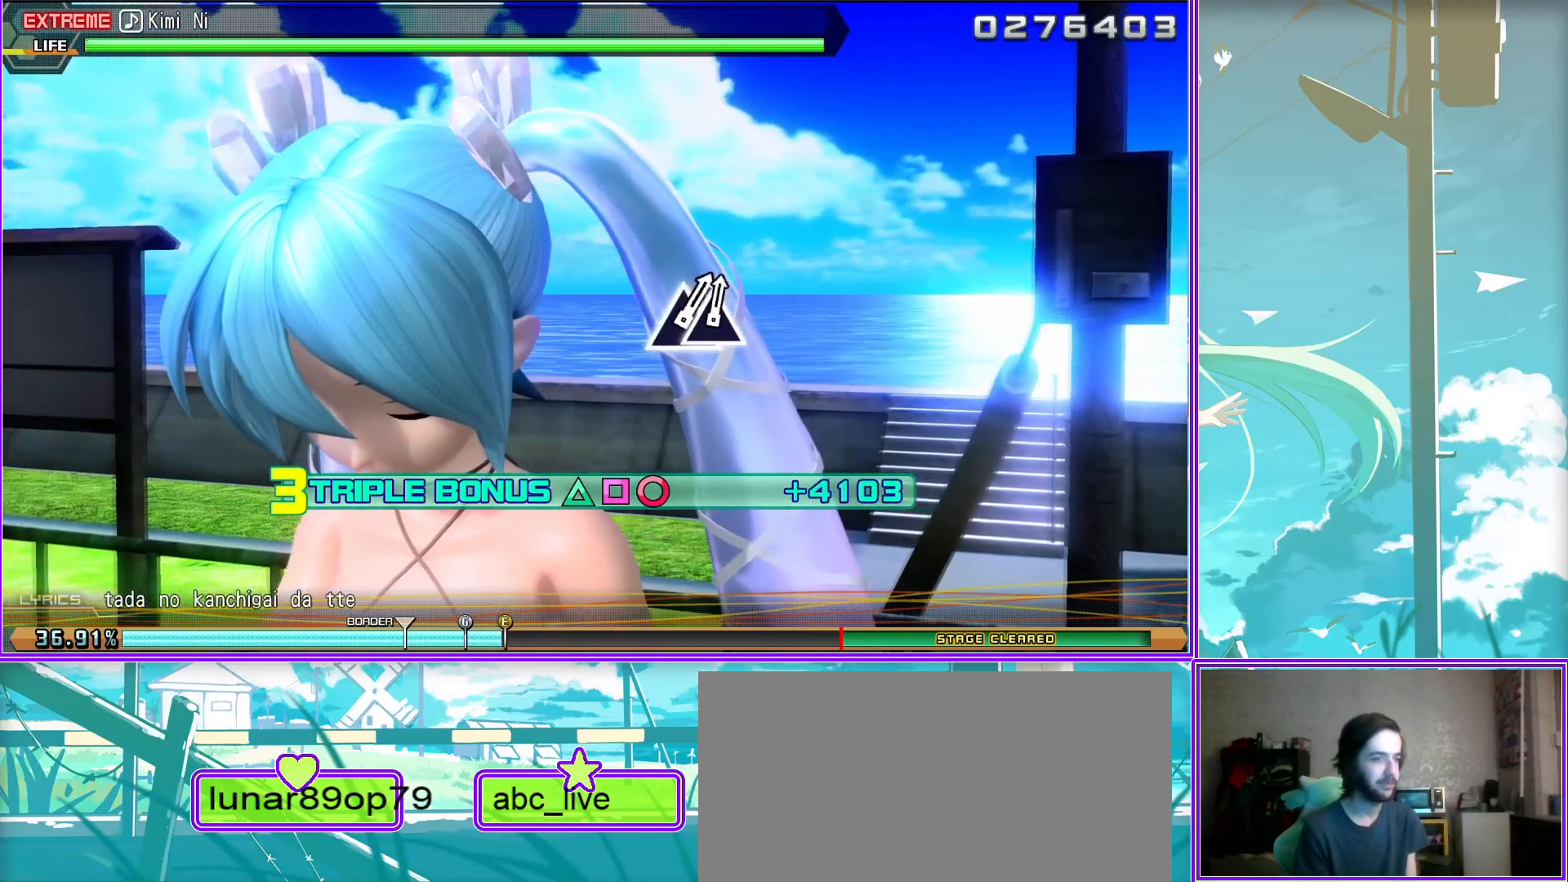
{"buttons": ["CIRCLE", "TRIANGLE", "L2"], "left_stick": "center", "right_stick": "center", "events": []}
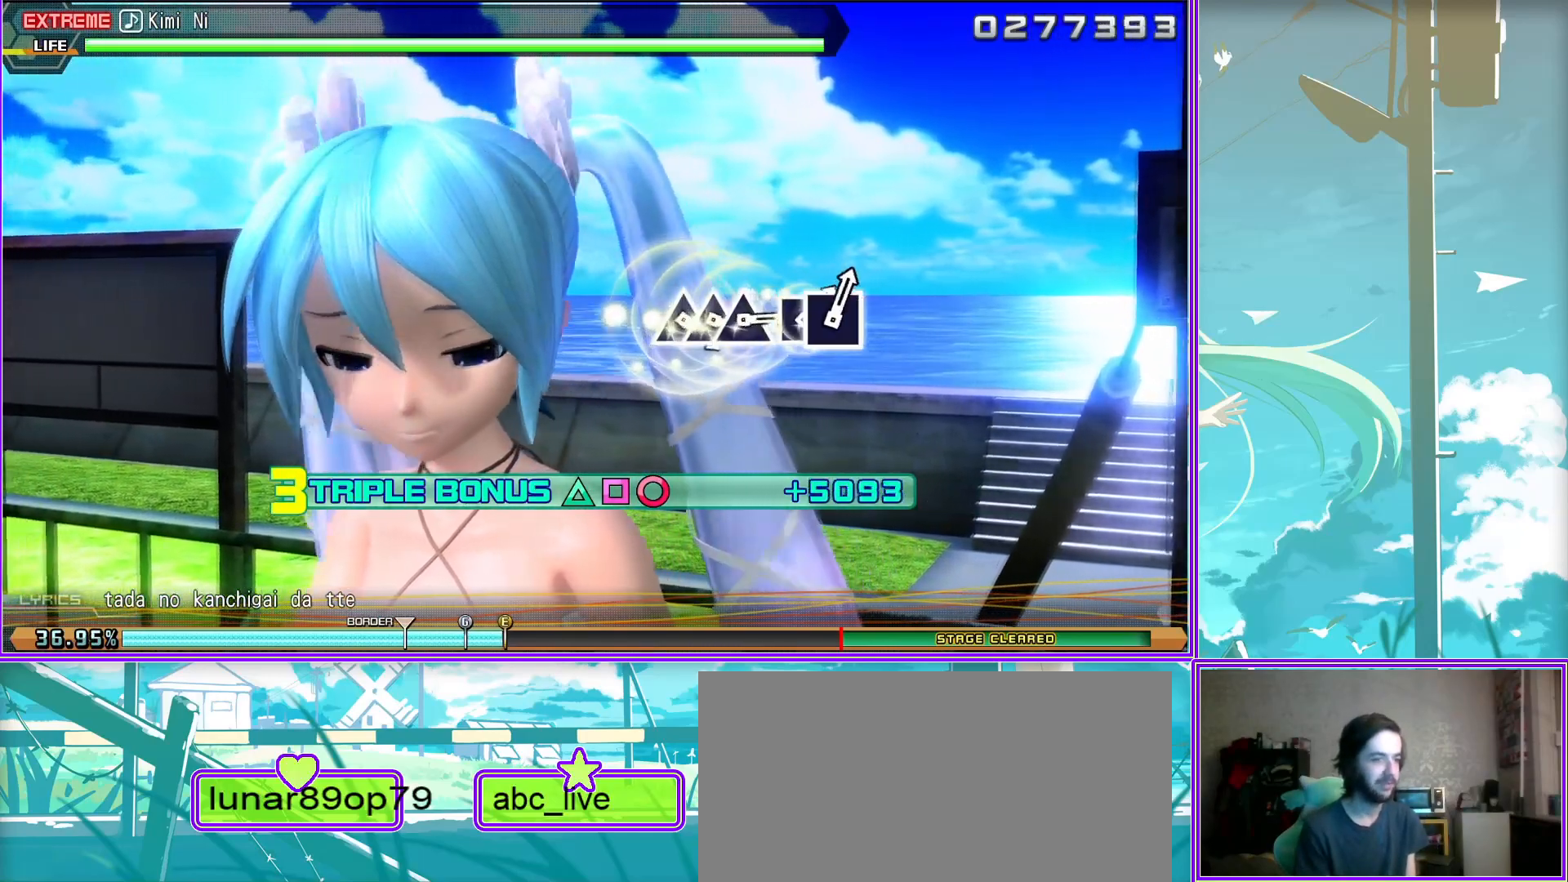
{"buttons": [], "left_stick": "center", "right_stick": "center", "events": [[167, "TRIANGLE", "up"], [183, "CIRCLE", "up"], [367, "L2", "up"]]}
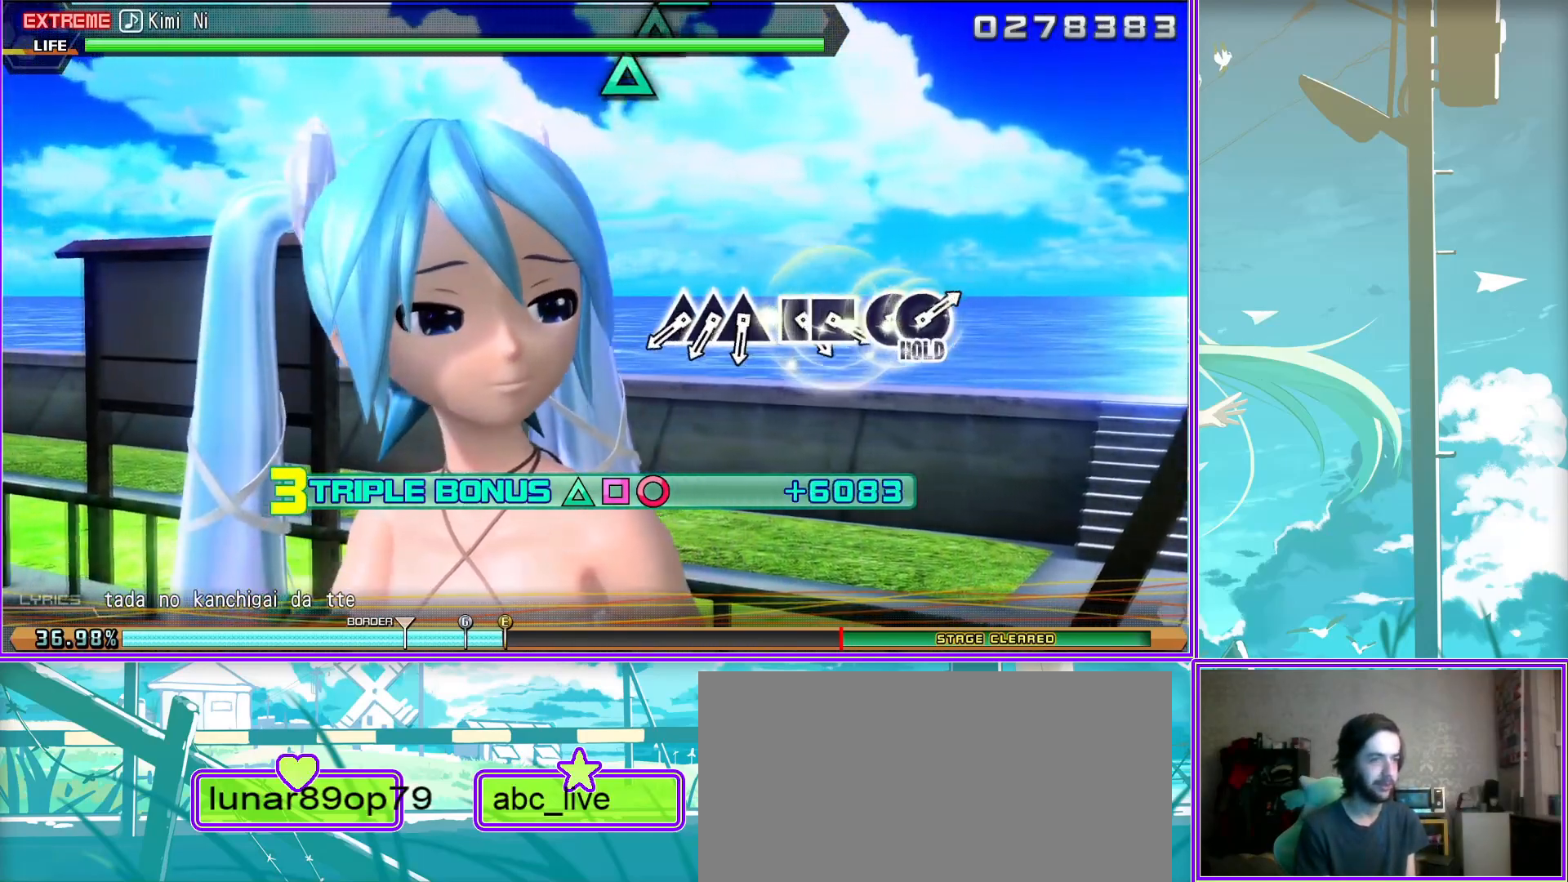
{"buttons": [], "left_stick": "center", "right_stick": "center", "events": [[100, "TRIANGLE", "down"], [200, "TRIANGLE", "up"], [217, "DPAD_UP", "down"], [300, "TRIANGLE", "down"], [400, "TRIANGLE", "up"], [417, "DPAD_UP", "up"]]}
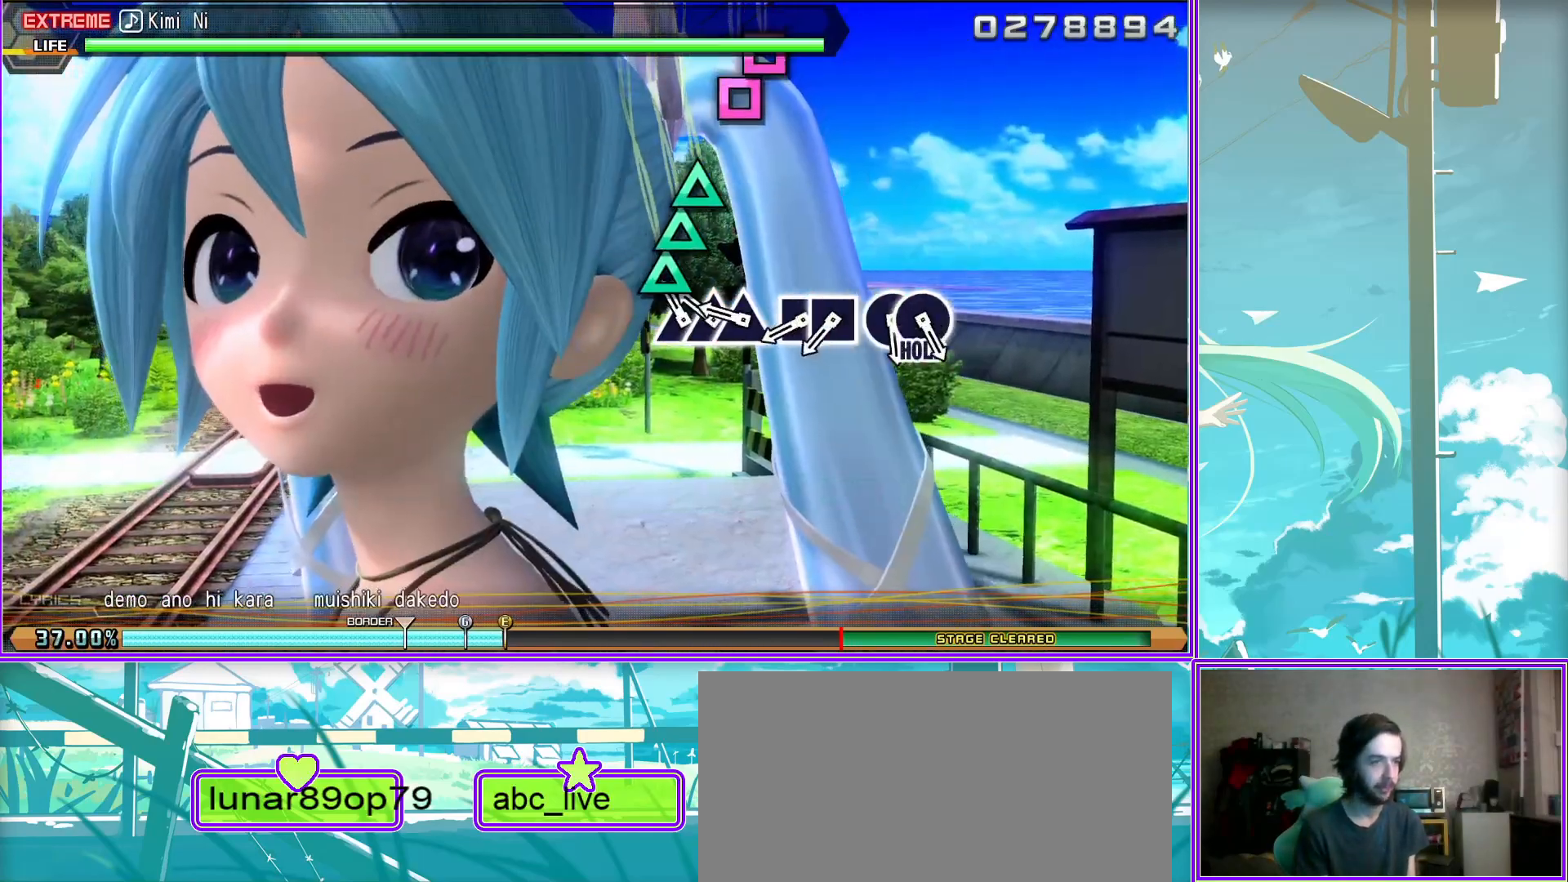
{"buttons": ["CIRCLE"], "left_stick": "center", "right_stick": "center", "events": [[17, "SQUARE", "down"], [133, "DPAD_LEFT", "down"], [217, "SQUARE", "up"], [283, "DPAD_LEFT", "up"], [350, "CIRCLE", "down"]]}
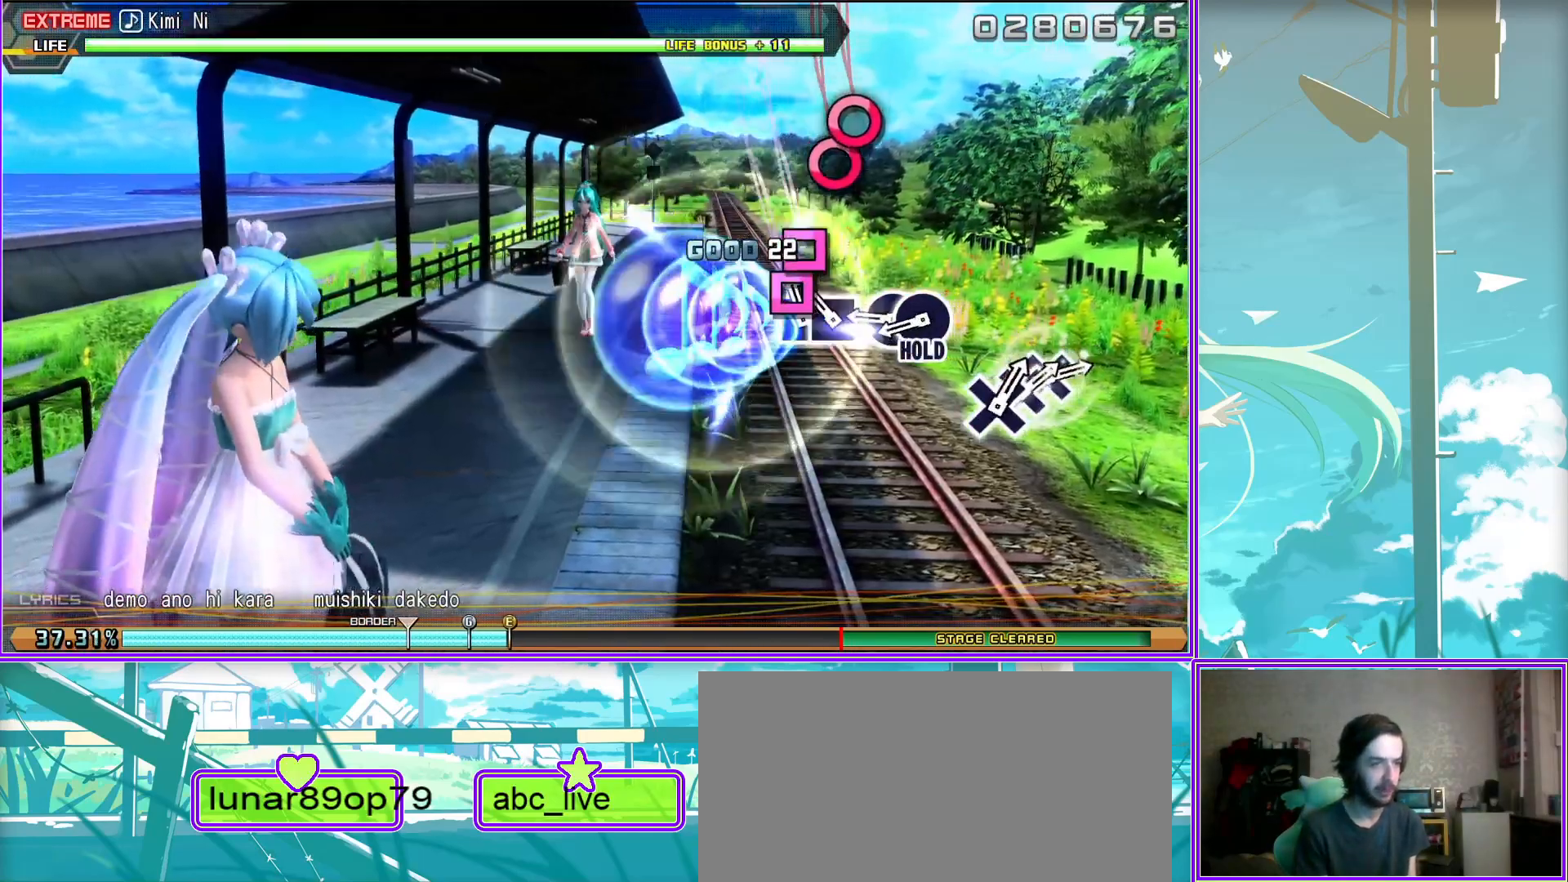
{"buttons": ["L2"], "left_stick": "center", "right_stick": "center", "events": [[17, "DPAD_RIGHT", "down"], [150, "L2", "down"], [183, "CIRCLE", "up"], [250, "DPAD_RIGHT", "up"]]}
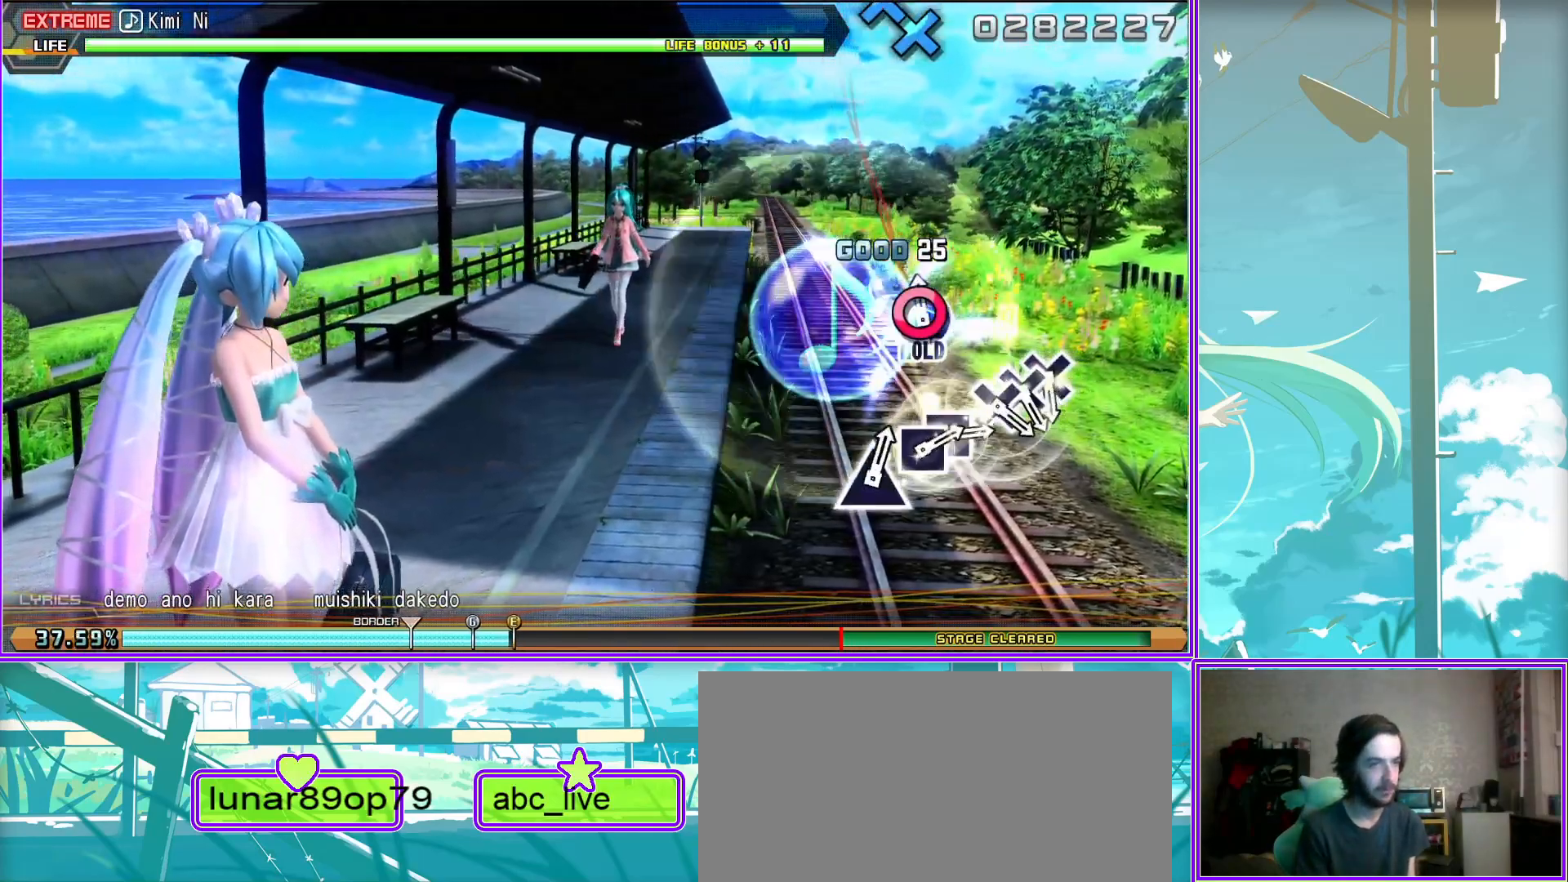
{"buttons": ["L2", "DPAD_DOWN"], "left_stick": "center", "right_stick": "center", "events": [[383, "CROSS", "down"], [467, "DPAD_DOWN", "down"], [500, "CROSS", "up"]]}
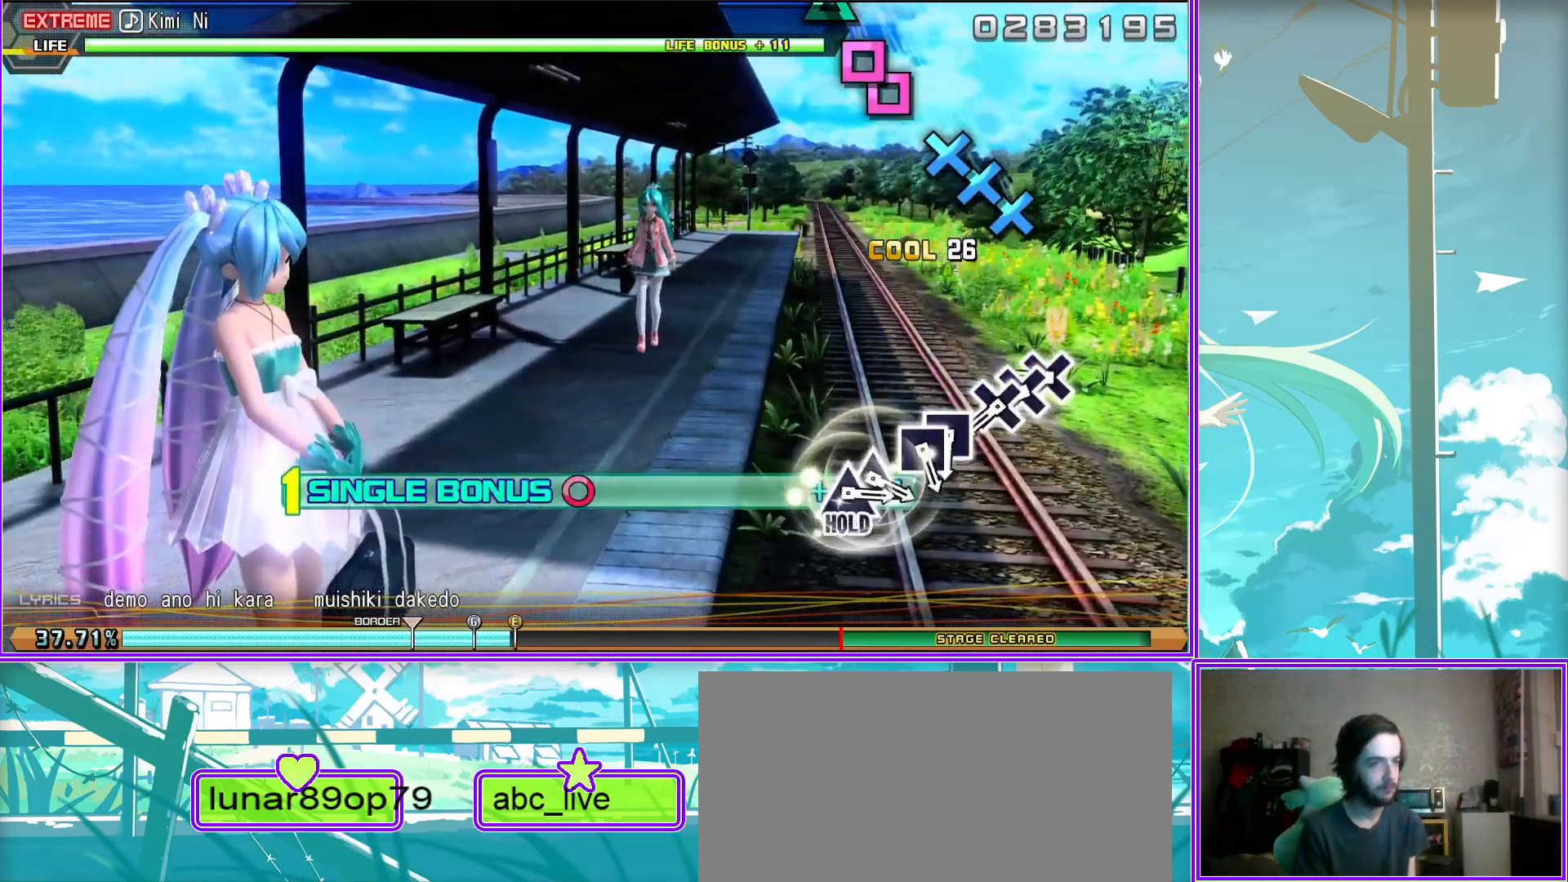
{"buttons": ["SQUARE", "L2", "DPAD_LEFT"], "left_stick": "center", "right_stick": "center", "events": [[133, "CROSS", "down"], [183, "DPAD_DOWN", "up"], [233, "CROSS", "up"], [383, "SQUARE", "down"], [483, "DPAD_LEFT", "down"]]}
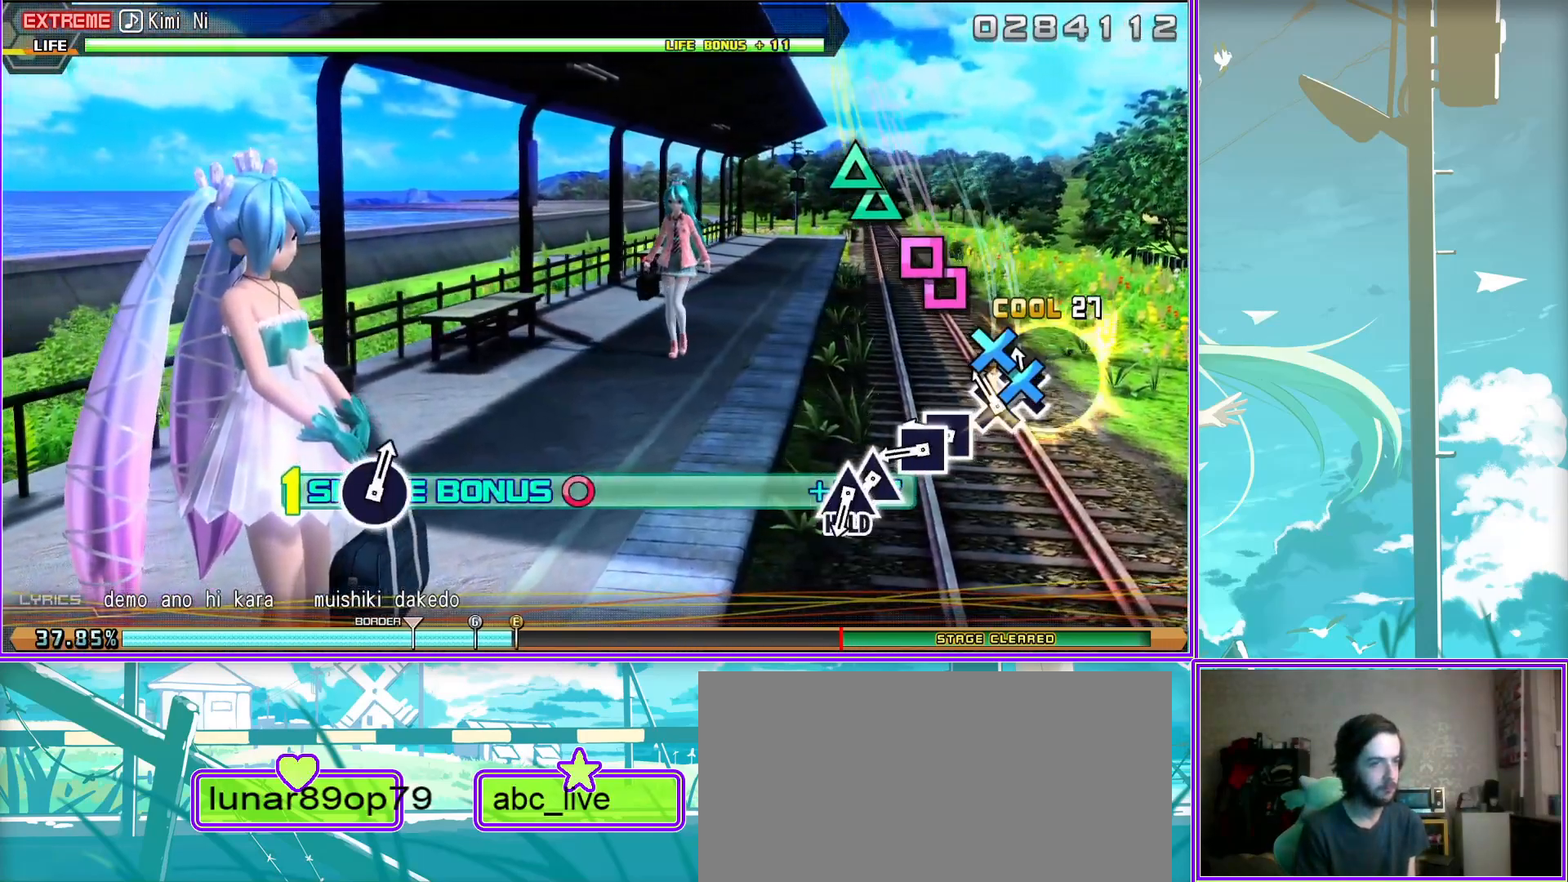
{"buttons": ["TRIANGLE", "L2", "DPAD_UP"], "left_stick": "center", "right_stick": "center", "events": [[83, "SQUARE", "up"], [100, "DPAD_LEFT", "up"], [217, "TRIANGLE", "down"], [333, "DPAD_UP", "down"]]}
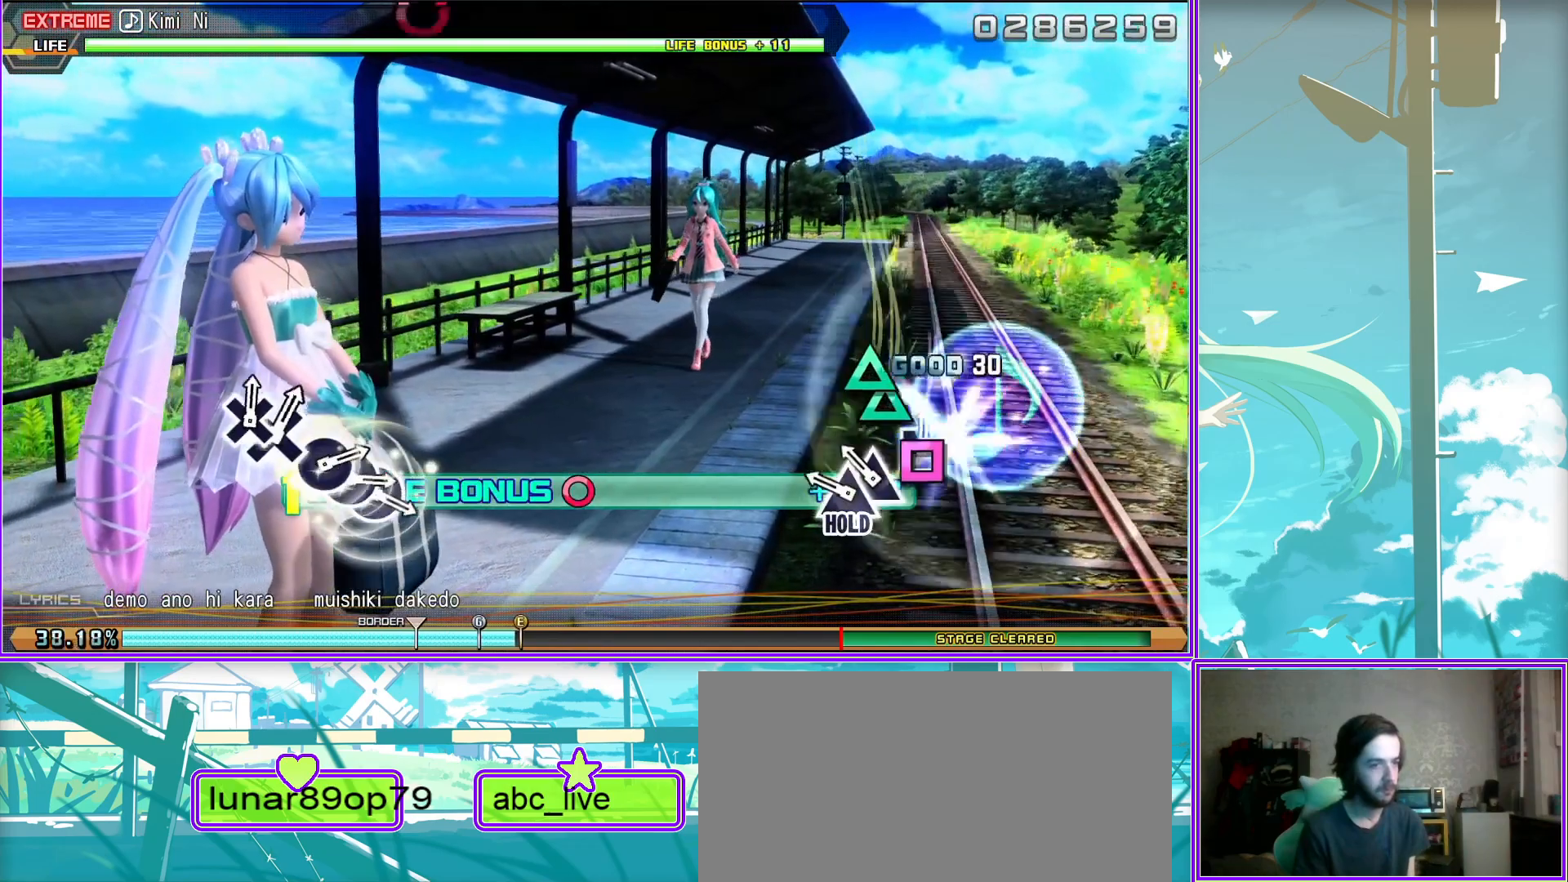
{"buttons": ["R2"], "left_stick": "center", "right_stick": "center", "events": [[33, "R2", "down"], [67, "TRIANGLE", "up"], [117, "DPAD_UP", "up"], [233, "L2", "up"]]}
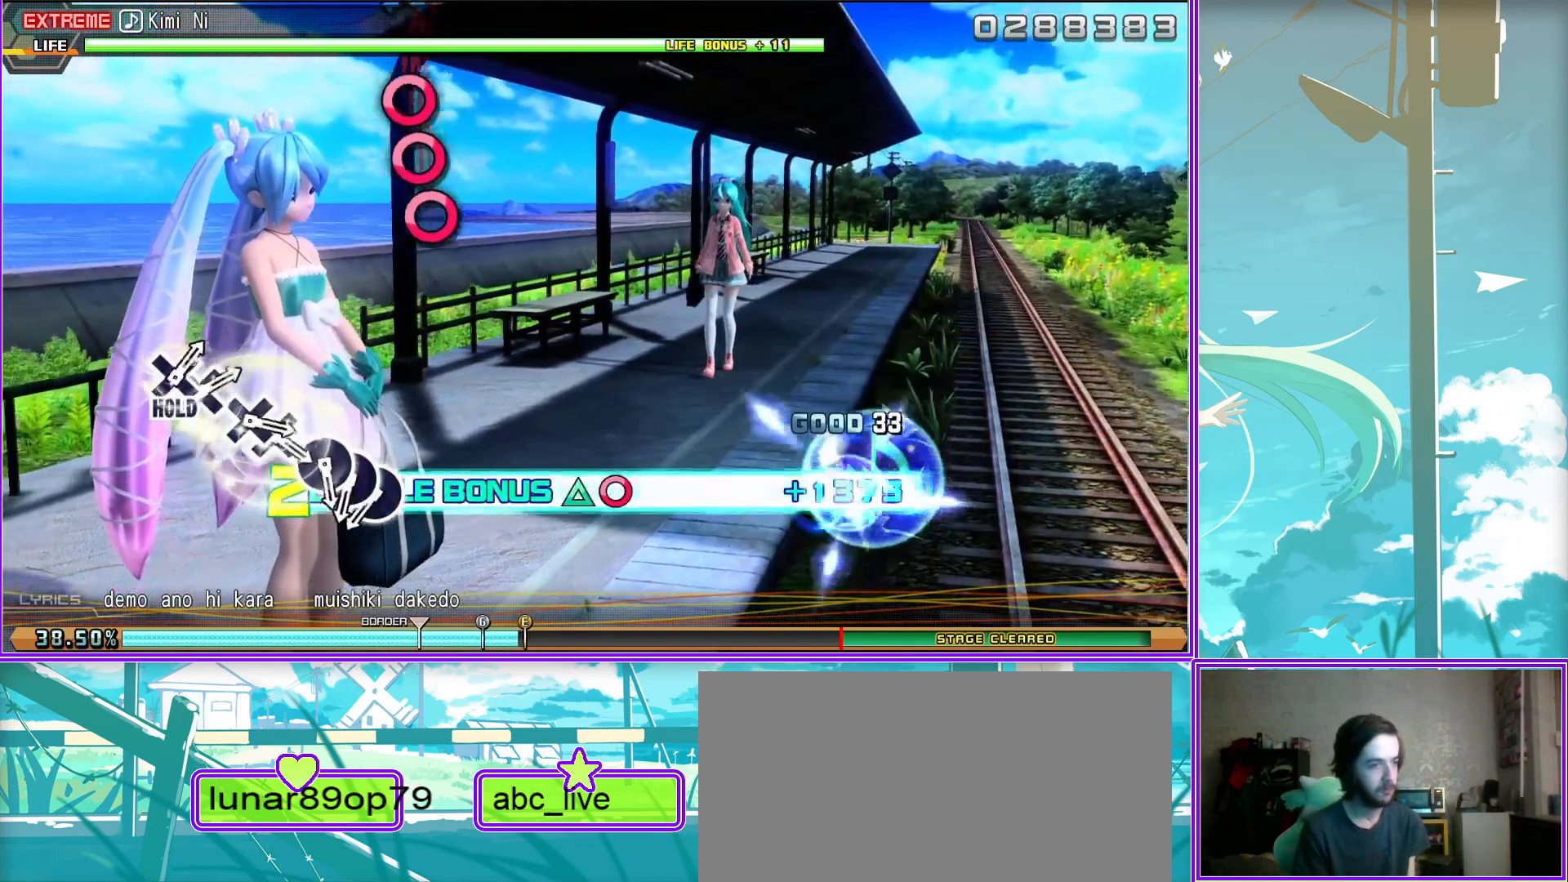
{"buttons": ["CIRCLE", "R2", "DPAD_RIGHT"], "left_stick": "center", "right_stick": "center", "events": [[217, "CIRCLE", "down"], [350, "CIRCLE", "up"], [350, "DPAD_RIGHT", "down"], [433, "CIRCLE", "down"]]}
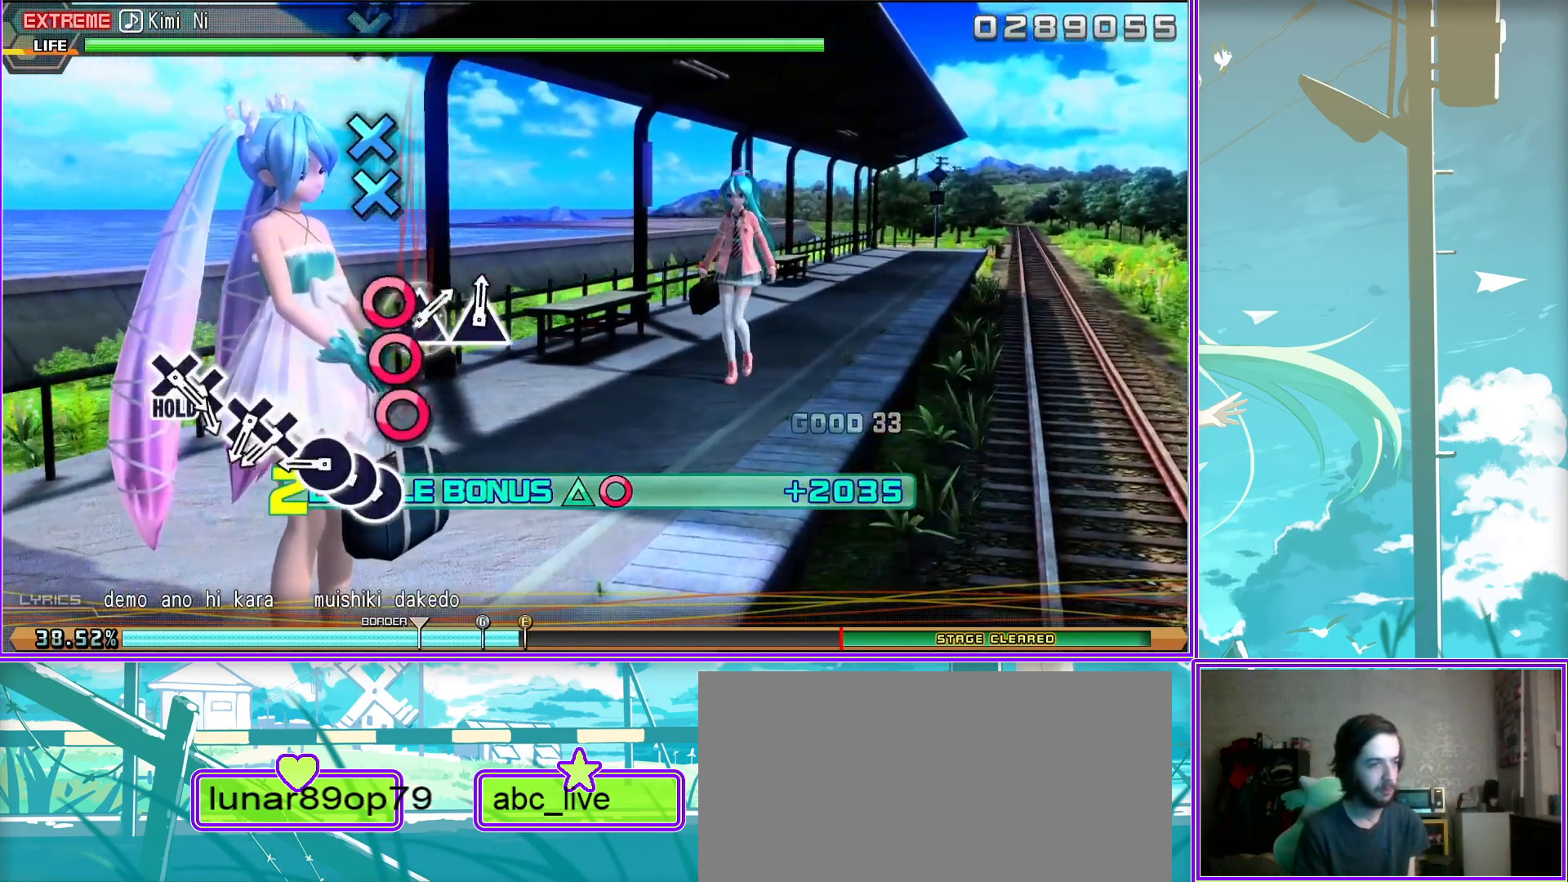
{"buttons": ["CROSS", "R2"], "left_stick": "center", "right_stick": "center", "events": [[17, "CIRCLE", "up"], [17, "DPAD_RIGHT", "up"], [167, "CROSS", "down"], [283, "DPAD_DOWN", "down"], [350, "CROSS", "up"], [383, "DPAD_DOWN", "up"], [500, "CROSS", "down"]]}